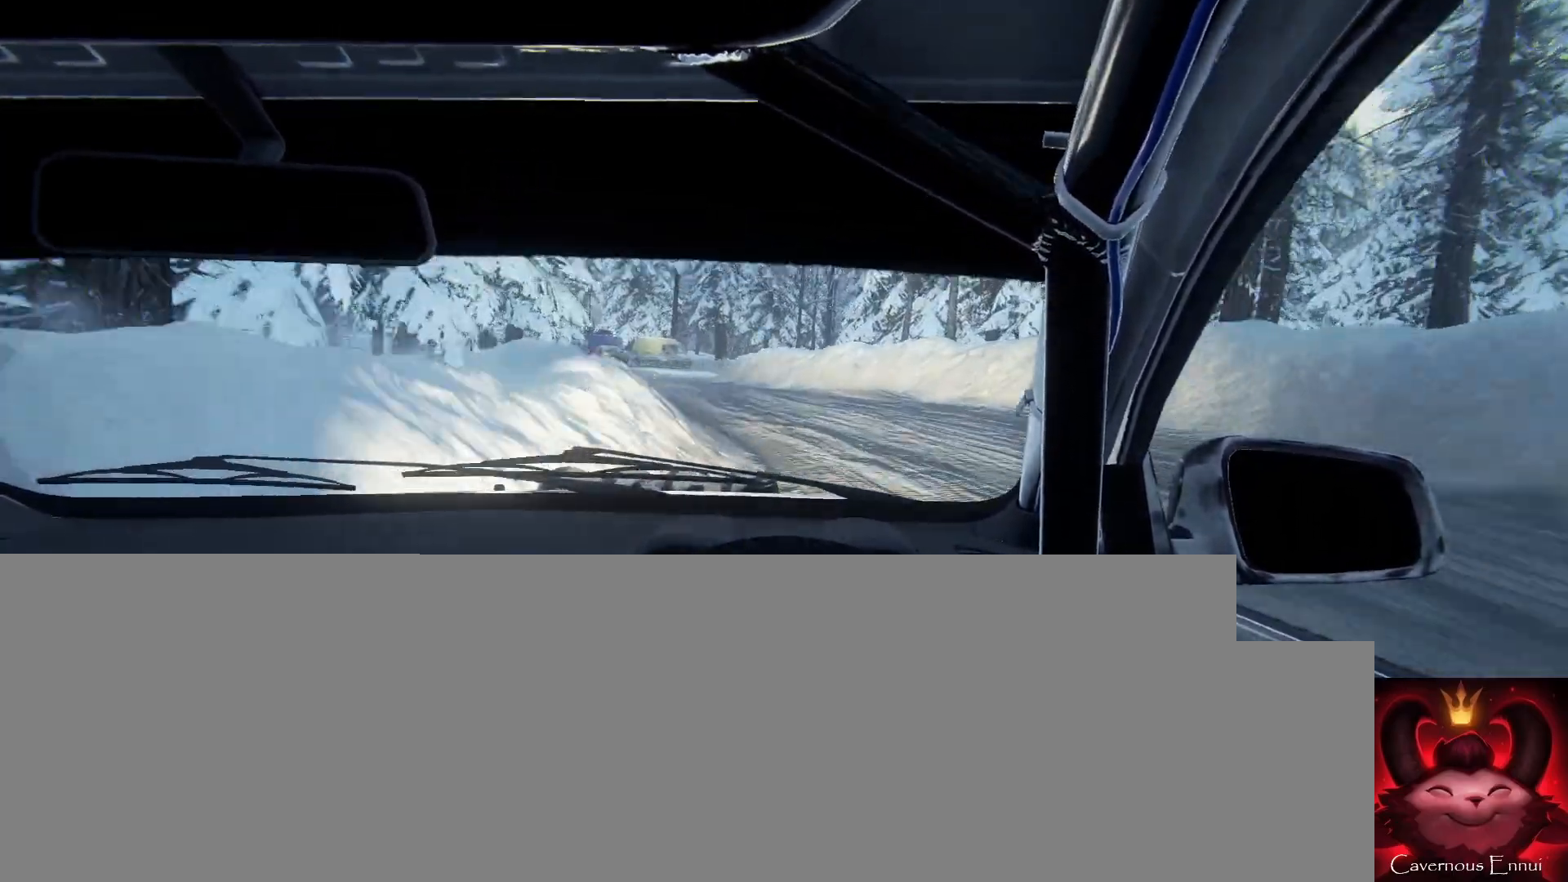
Gameplay with a controller (Xbox layout); each line is a JSON object with the inputs held at the frame after it (dt_ms = milliseconds from this image to that frame). "events" lists button and stick changes between this image and that frame as [ms after this image, input, new state], when the widget could be followed in between.
{"dt_ms": 500, "buttons": [], "left_stick": "center", "right_stick": "up", "events": [[333, "right_stick", "up"], [367, "left_stick", "center"]]}
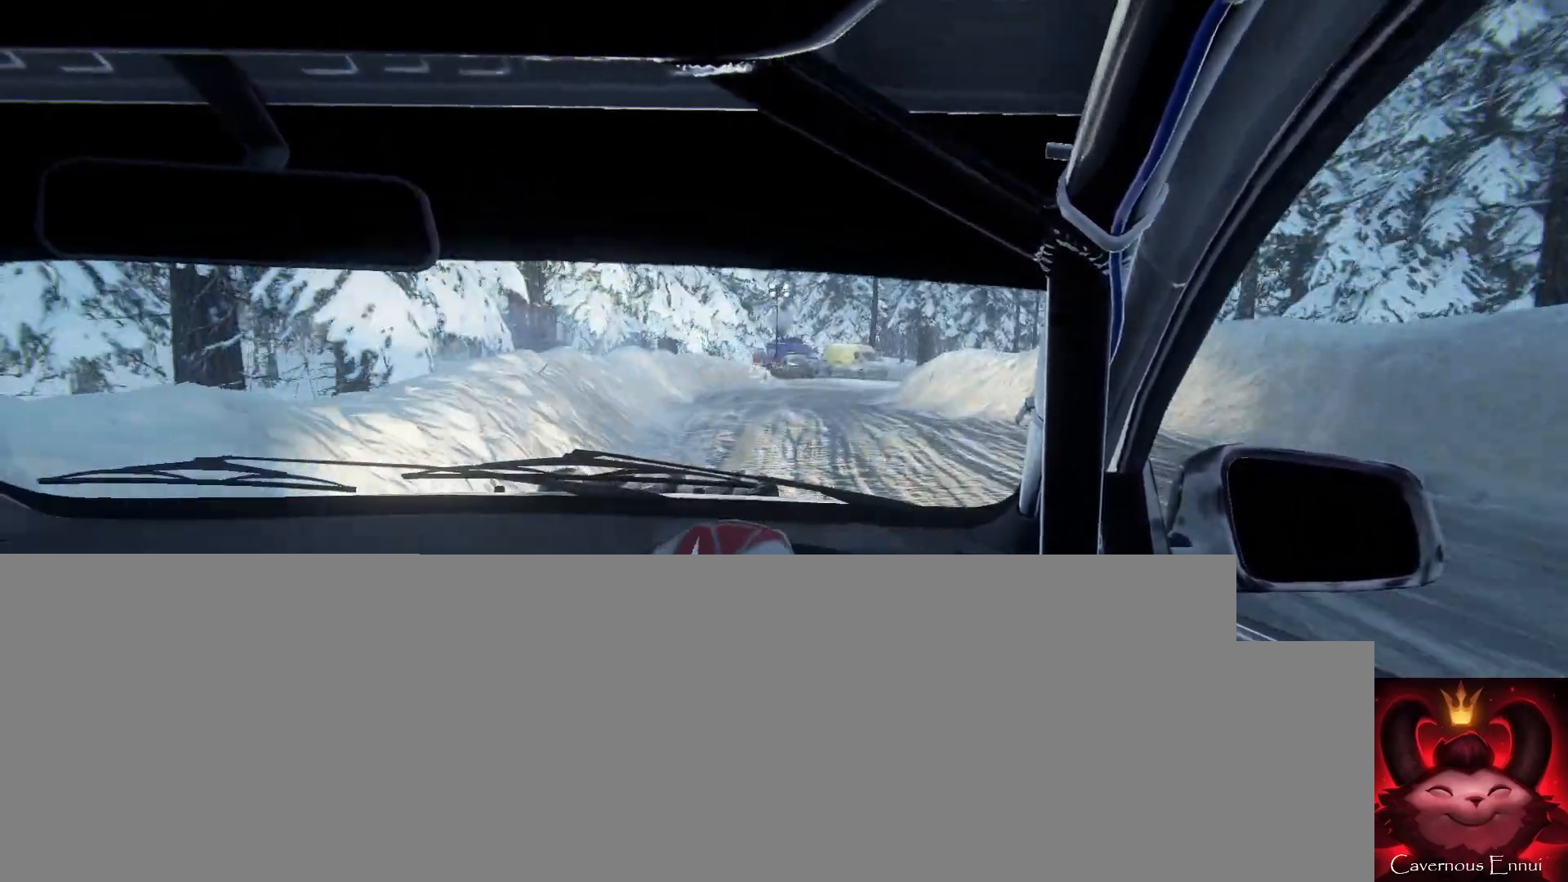
{"dt_ms": 500, "buttons": [], "left_stick": "right", "right_stick": "up", "events": [[67, "left_stick", "right"]]}
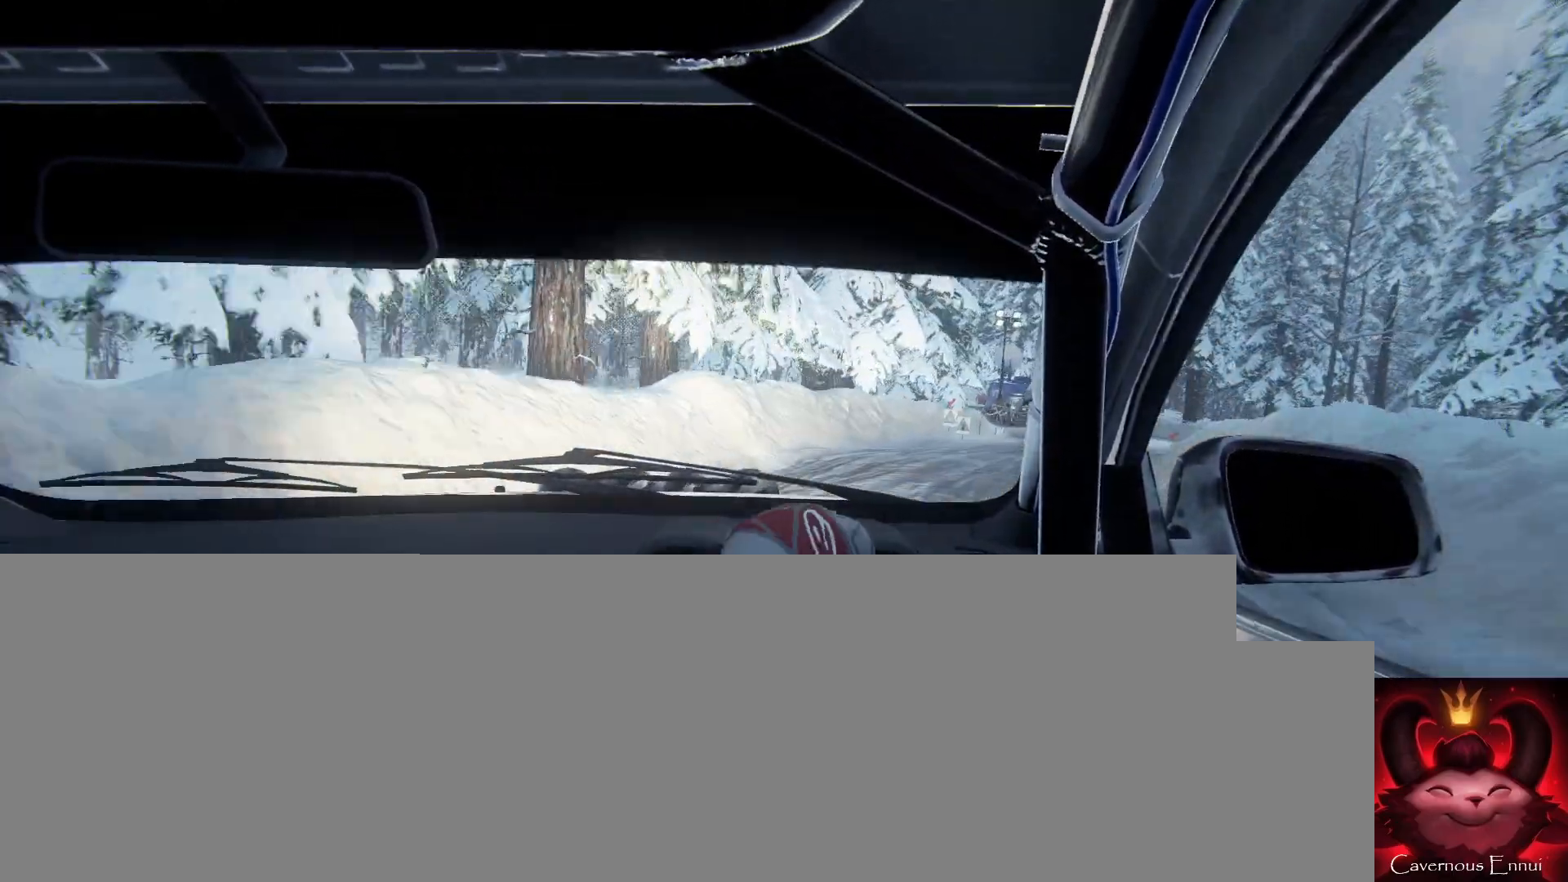
{"dt_ms": 500, "buttons": [], "left_stick": "right", "right_stick": "center", "events": [[233, "right_stick", "center"], [267, "left_stick", "center"], [367, "left_stick", "right"]]}
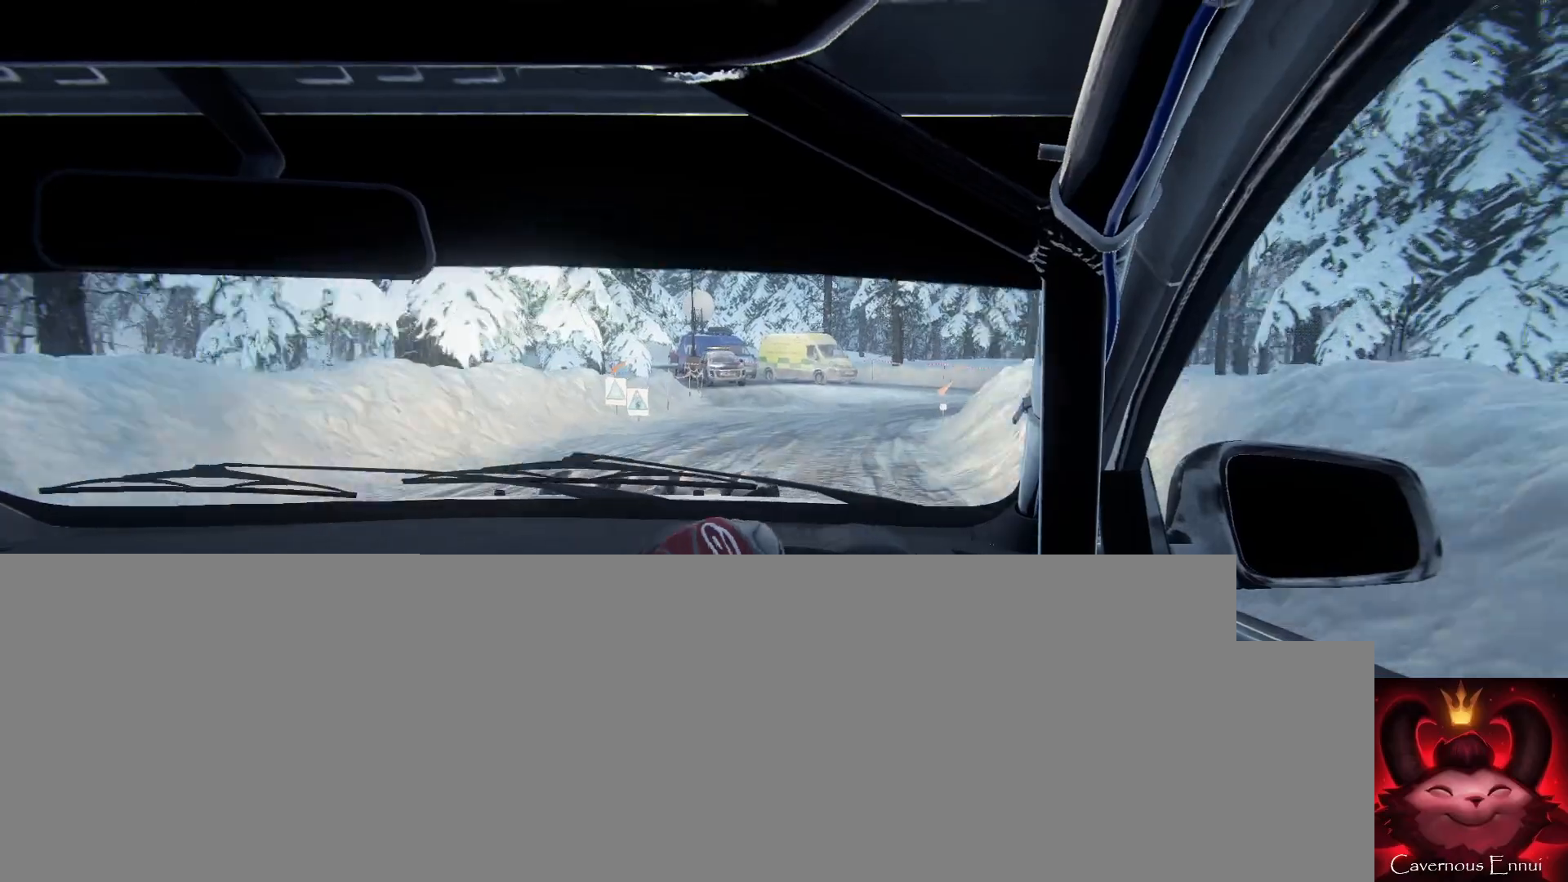
{"dt_ms": 500, "buttons": [], "left_stick": "right", "right_stick": "center", "events": [[33, "right_stick", "up"], [133, "left_stick", "center"], [200, "right_stick", "center"], [433, "right_stick", "up"], [500, "left_stick", "right"], [500, "right_stick", "center"]]}
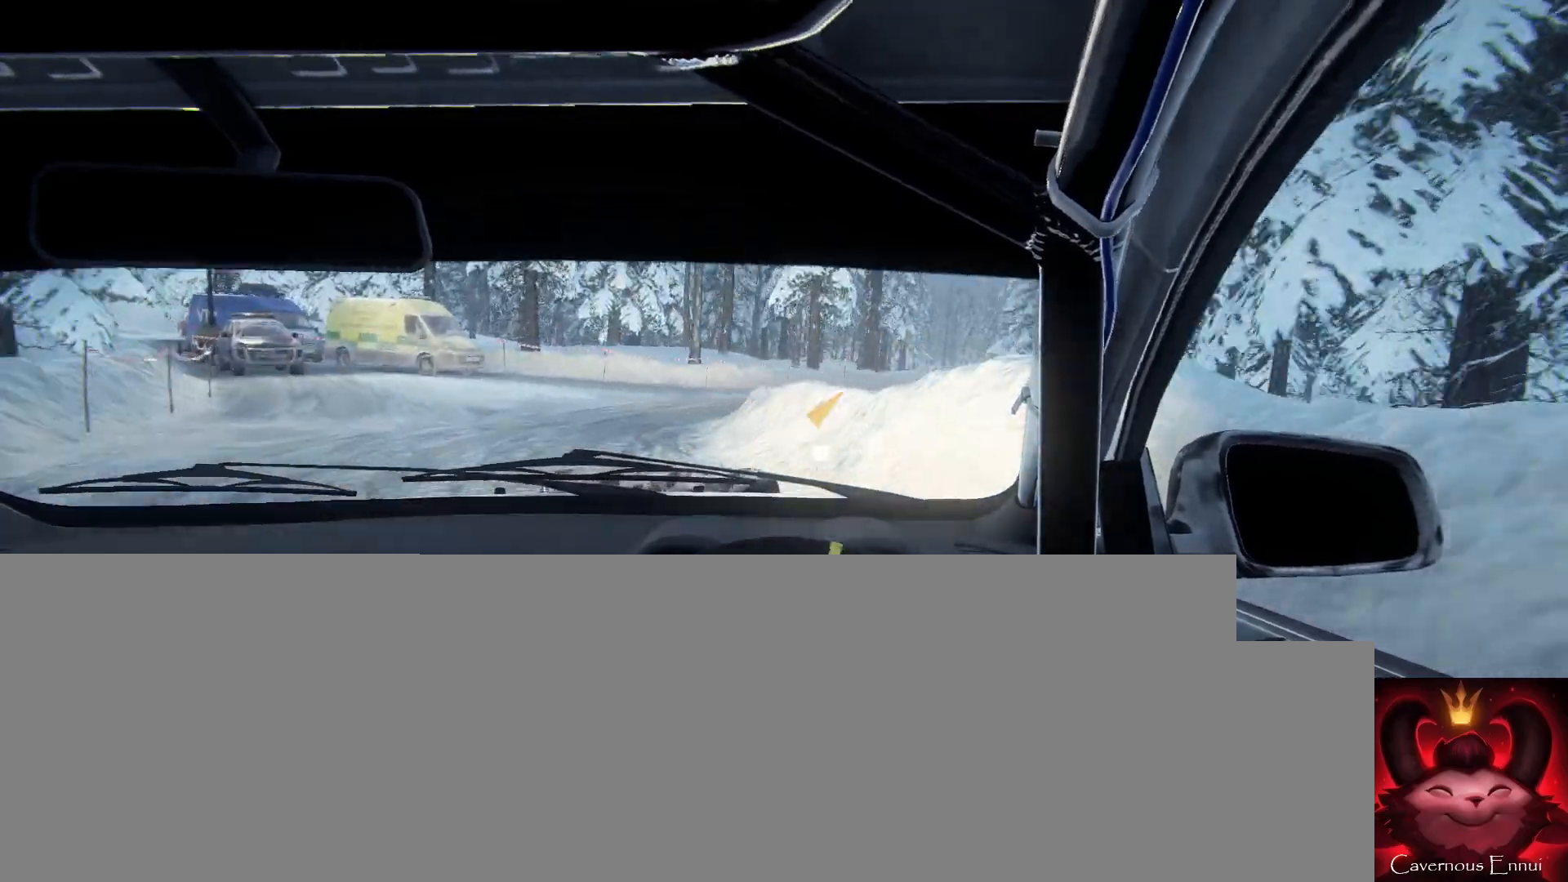
{"dt_ms": 500, "buttons": [], "left_stick": "right", "right_stick": "center", "events": []}
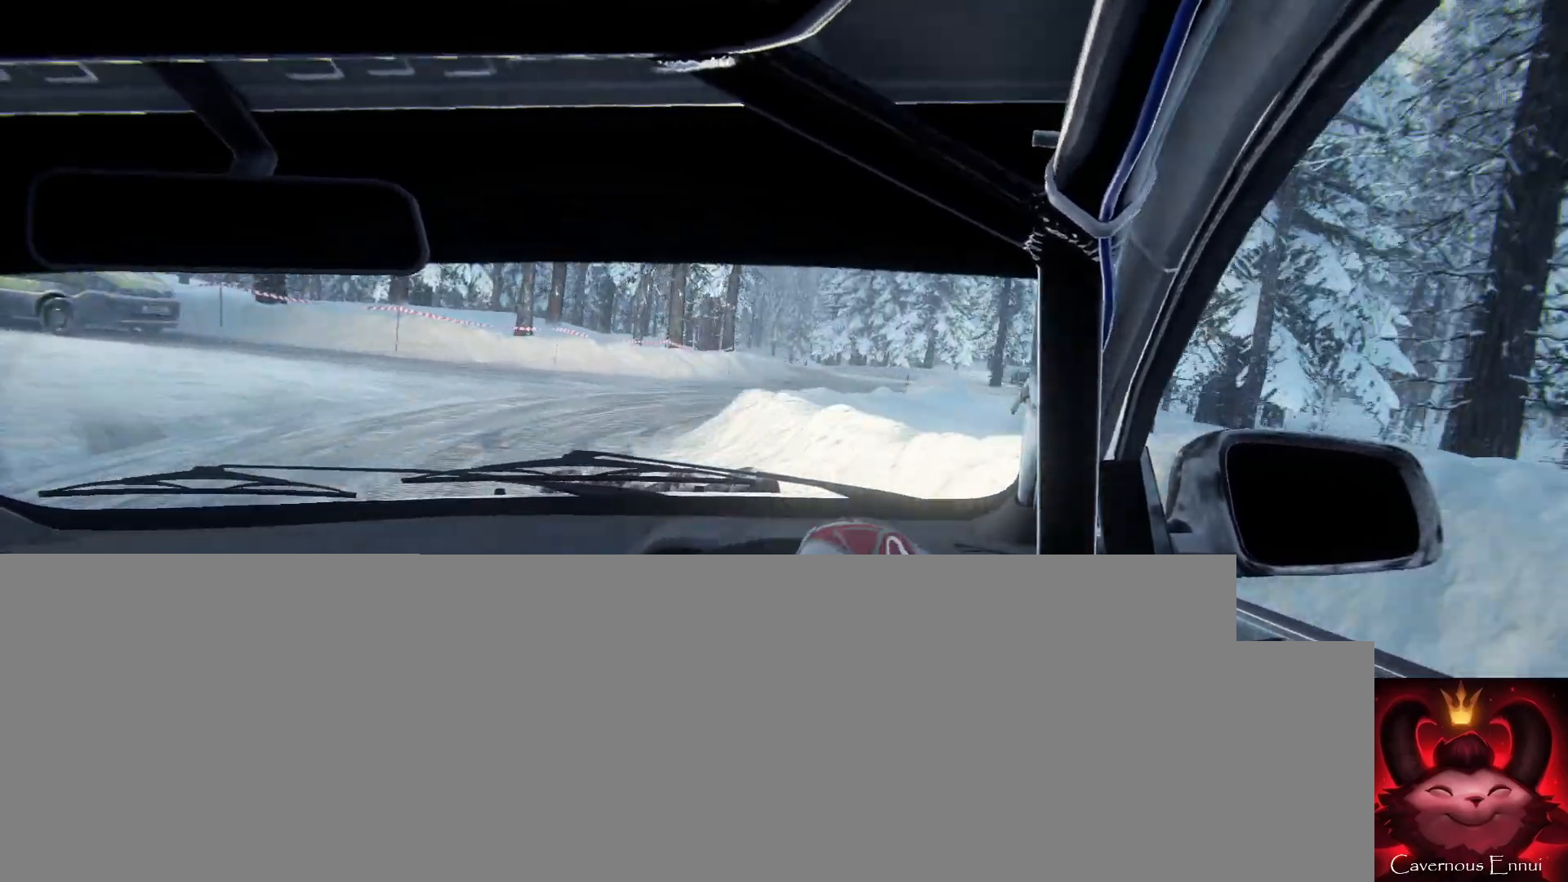
{"dt_ms": 500, "buttons": [], "left_stick": "right", "right_stick": "up", "events": [[133, "right_stick", "up"], [200, "left_stick", "center"], [433, "left_stick", "right"]]}
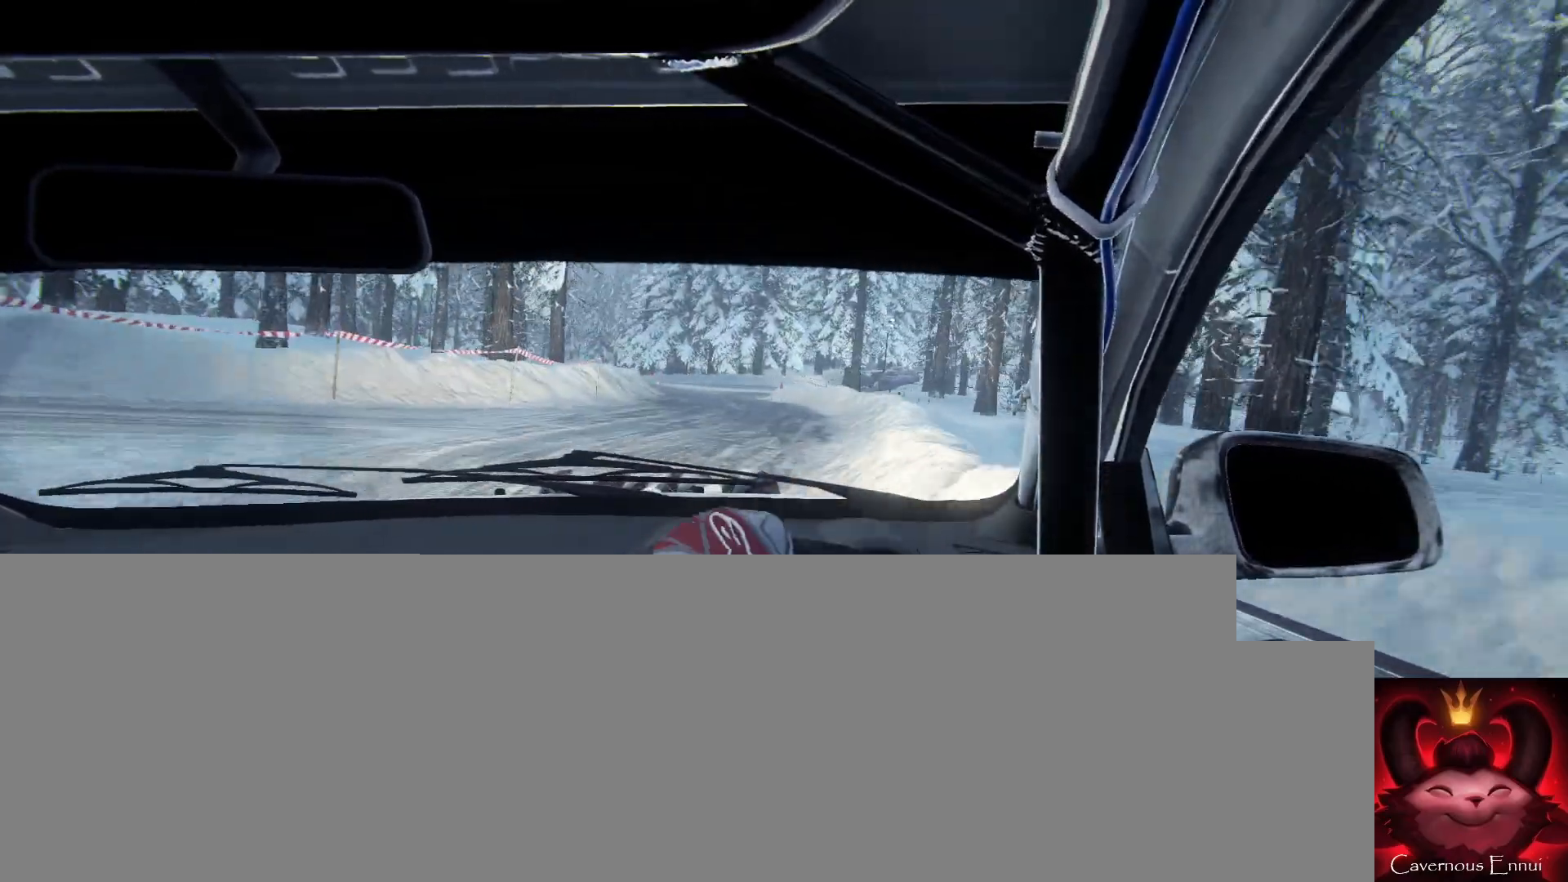
{"dt_ms": 500, "buttons": [], "left_stick": "center", "right_stick": "up", "events": [[200, "left_stick", "center"], [300, "left_stick", "right"], [433, "left_stick", "center"]]}
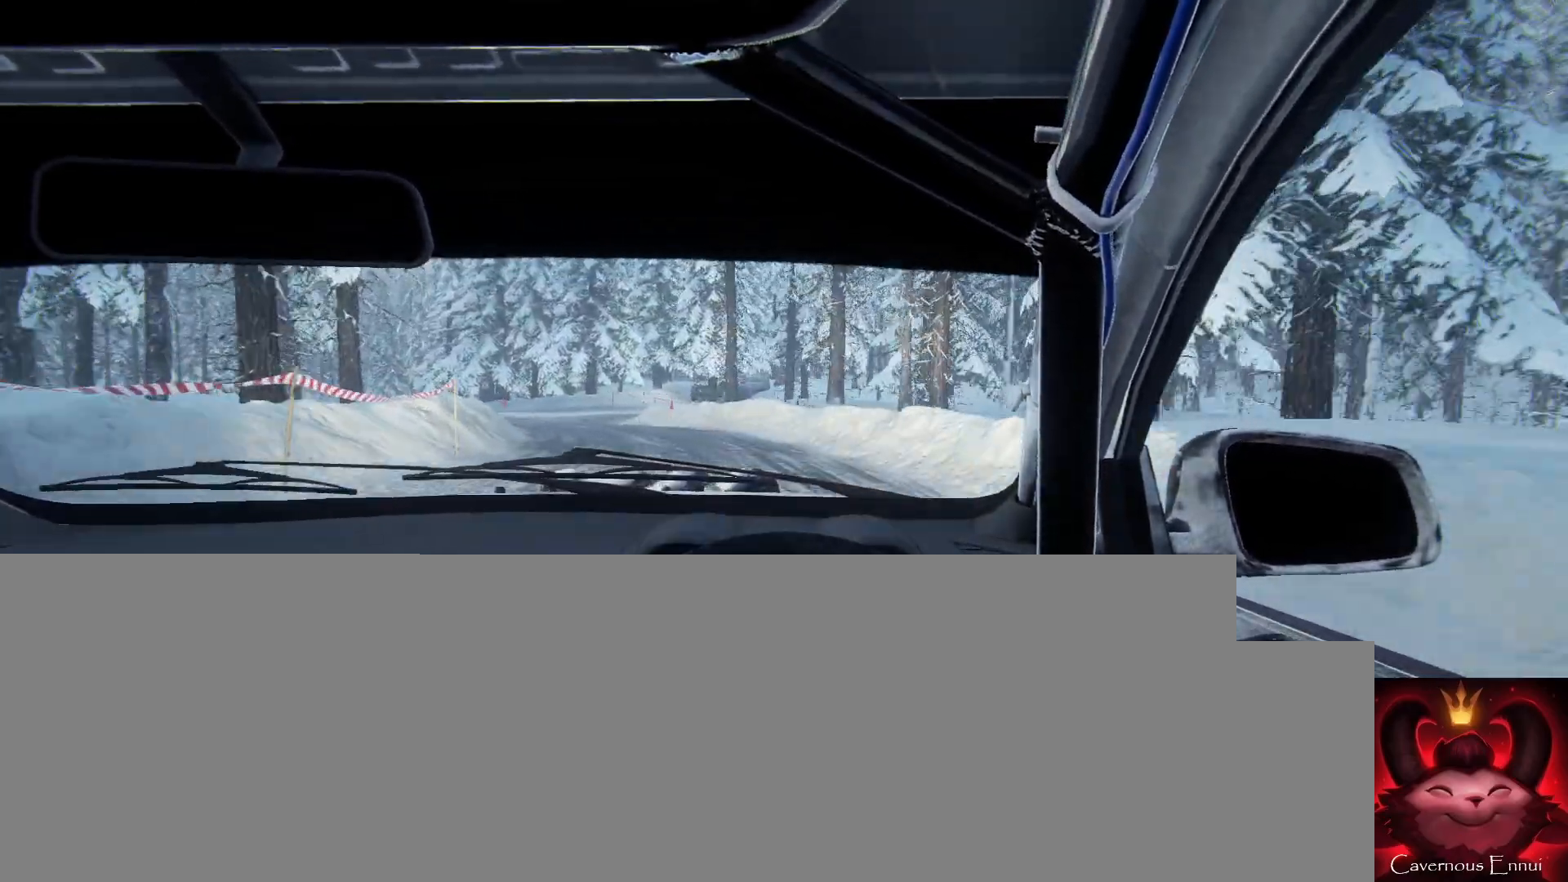
{"dt_ms": 500, "buttons": [], "left_stick": "down-left", "right_stick": "up", "events": [[133, "left_stick", "down-left"]]}
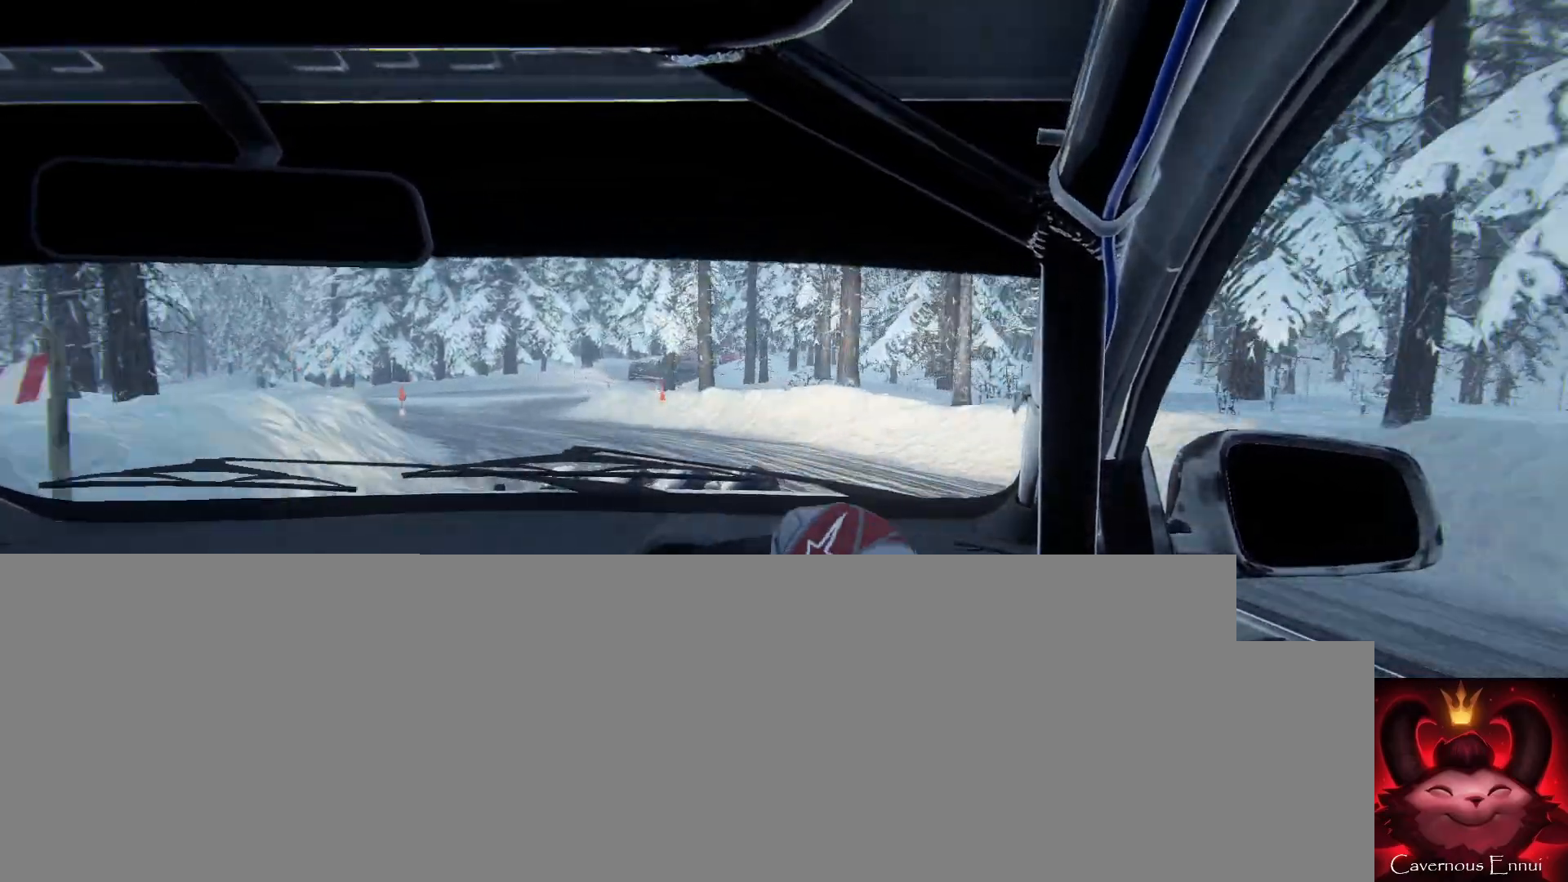
{"dt_ms": 500, "buttons": [], "left_stick": "center", "right_stick": "center", "events": [[33, "right_stick", "center"], [100, "left_stick", "center"], [233, "left_stick", "left"], [367, "left_stick", "center"]]}
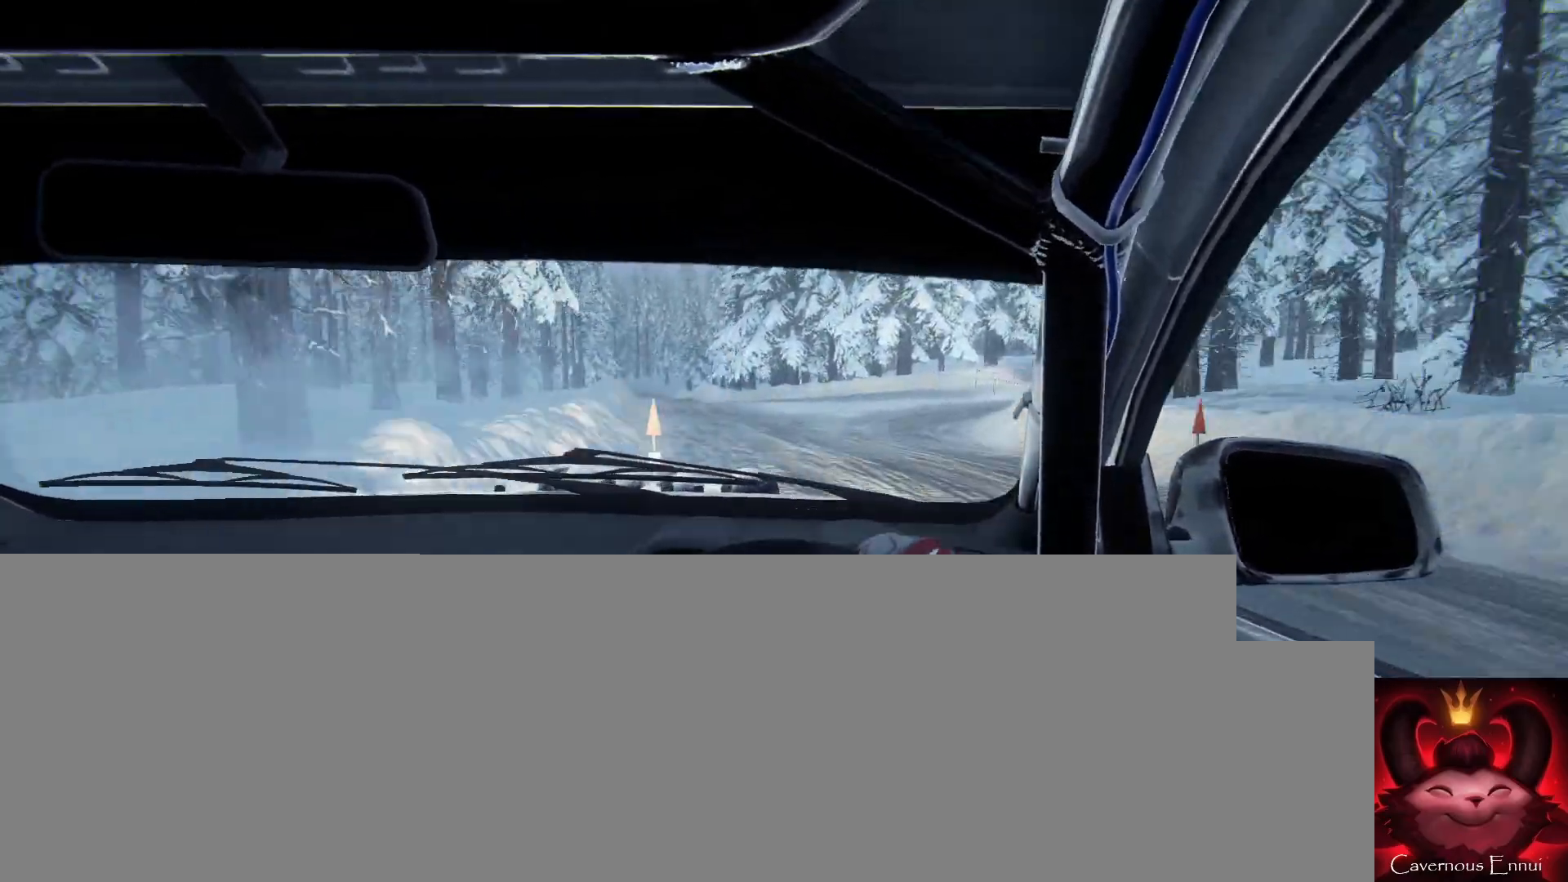
{"dt_ms": 500, "buttons": [], "left_stick": "right", "right_stick": "up", "events": [[67, "left_stick", "right"], [133, "right_stick", "up"], [233, "left_stick", "center"], [367, "left_stick", "right"]]}
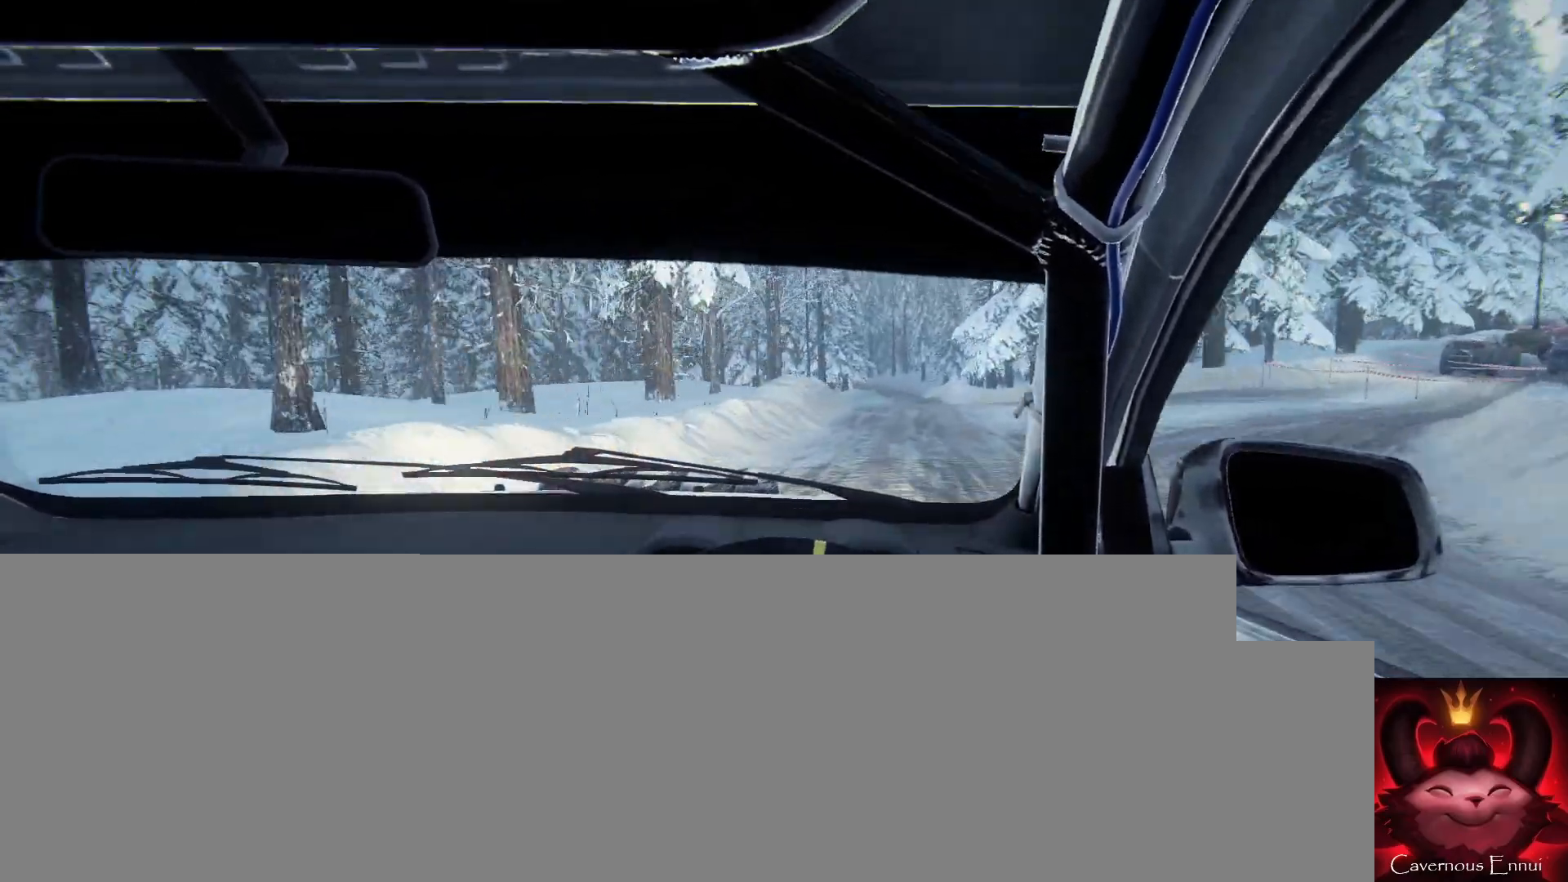
{"dt_ms": 1000, "buttons": [], "left_stick": "center", "right_stick": "up"}
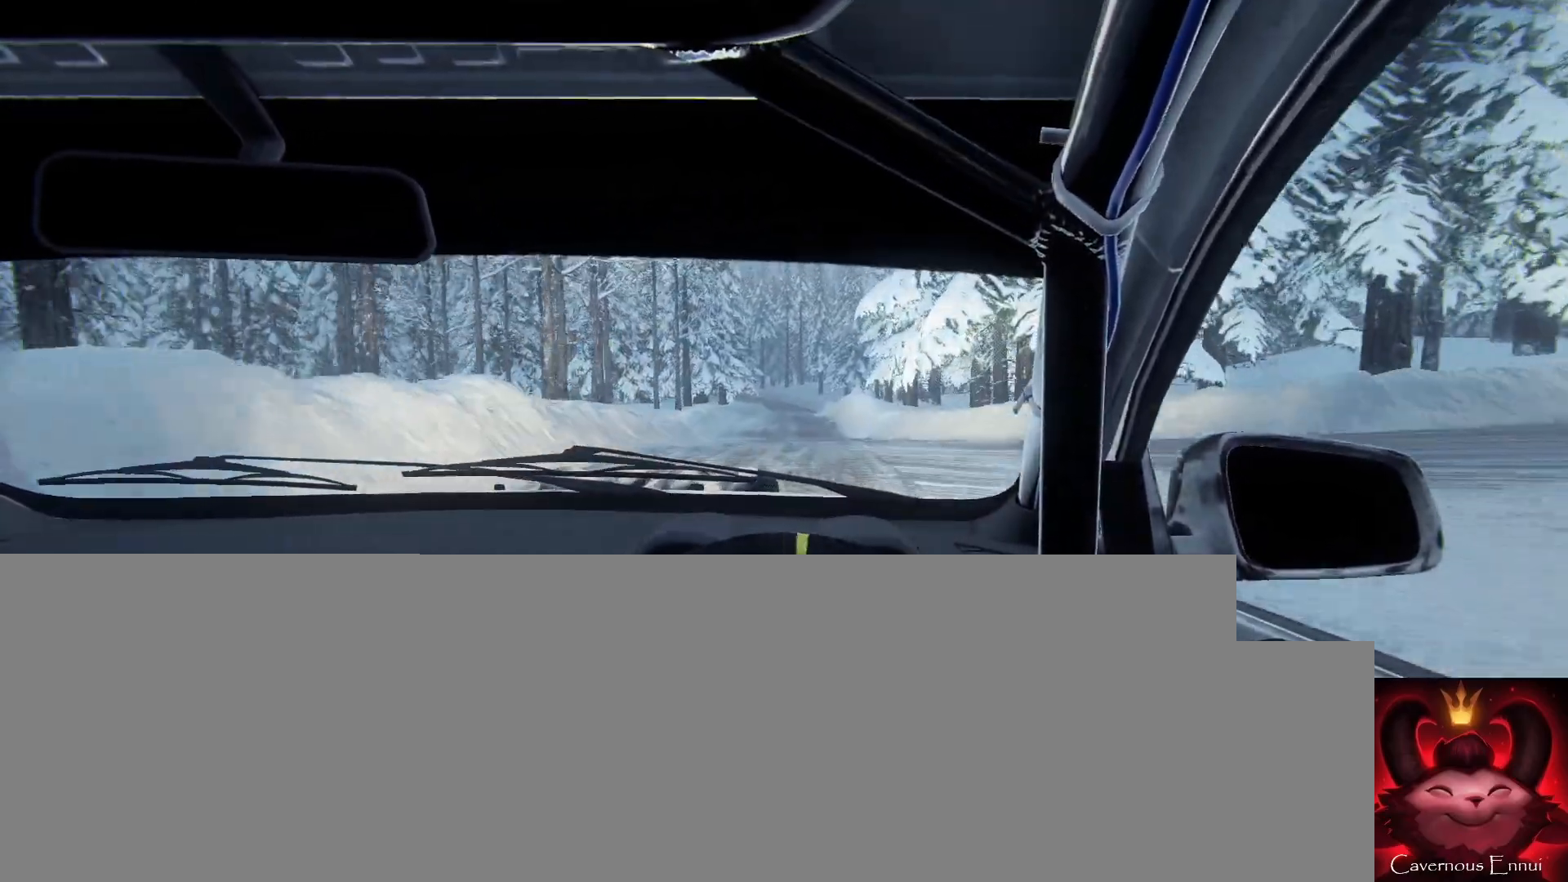
{"dt_ms": 500, "buttons": [], "left_stick": "center", "right_stick": "up", "events": [[100, "R1", "down"], [100, "left_stick", "down-left"], [133, "R1", "up"], [233, "left_stick", "center"]]}
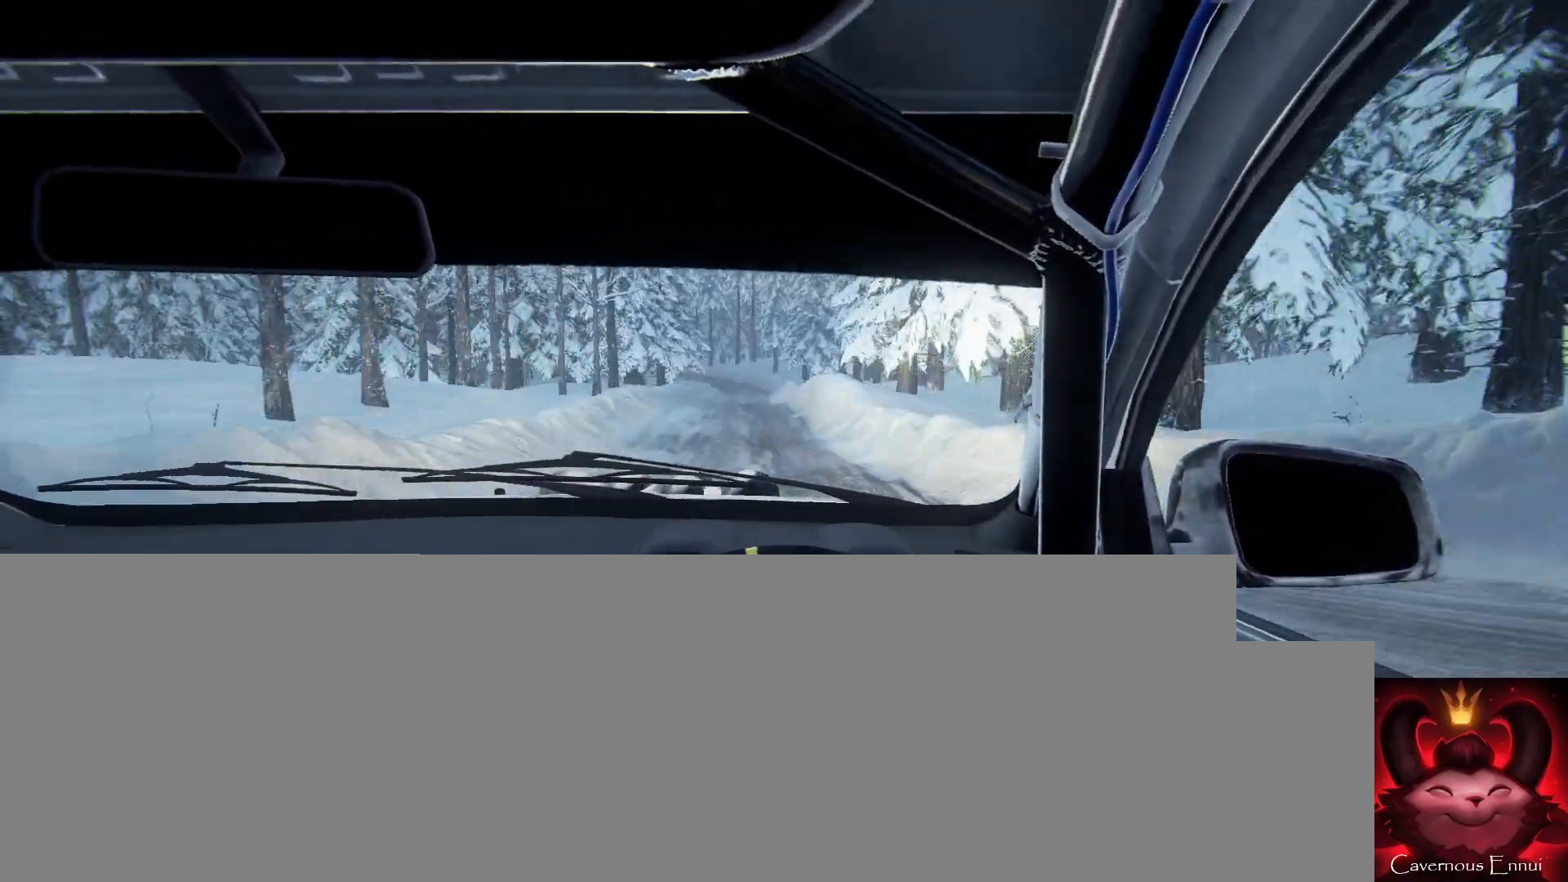
{"dt_ms": 500, "buttons": [], "left_stick": "center", "right_stick": "up", "events": [[200, "left_stick", "left"], [467, "left_stick", "center"]]}
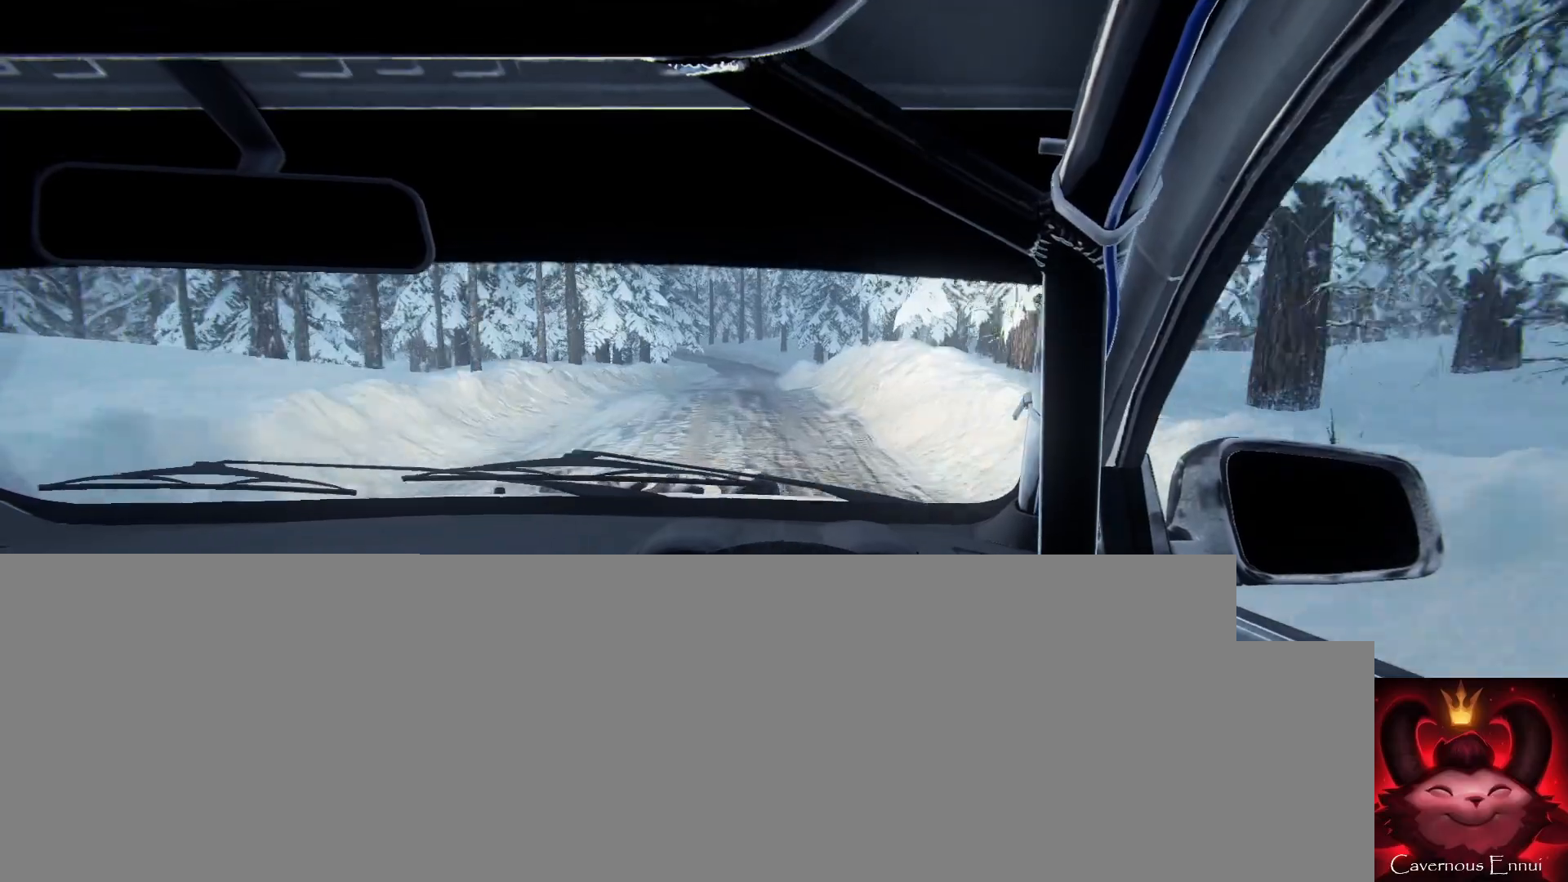
{"dt_ms": 500, "buttons": [], "left_stick": "center", "right_stick": "up", "events": [[167, "left_stick", "right"], [433, "left_stick", "center"]]}
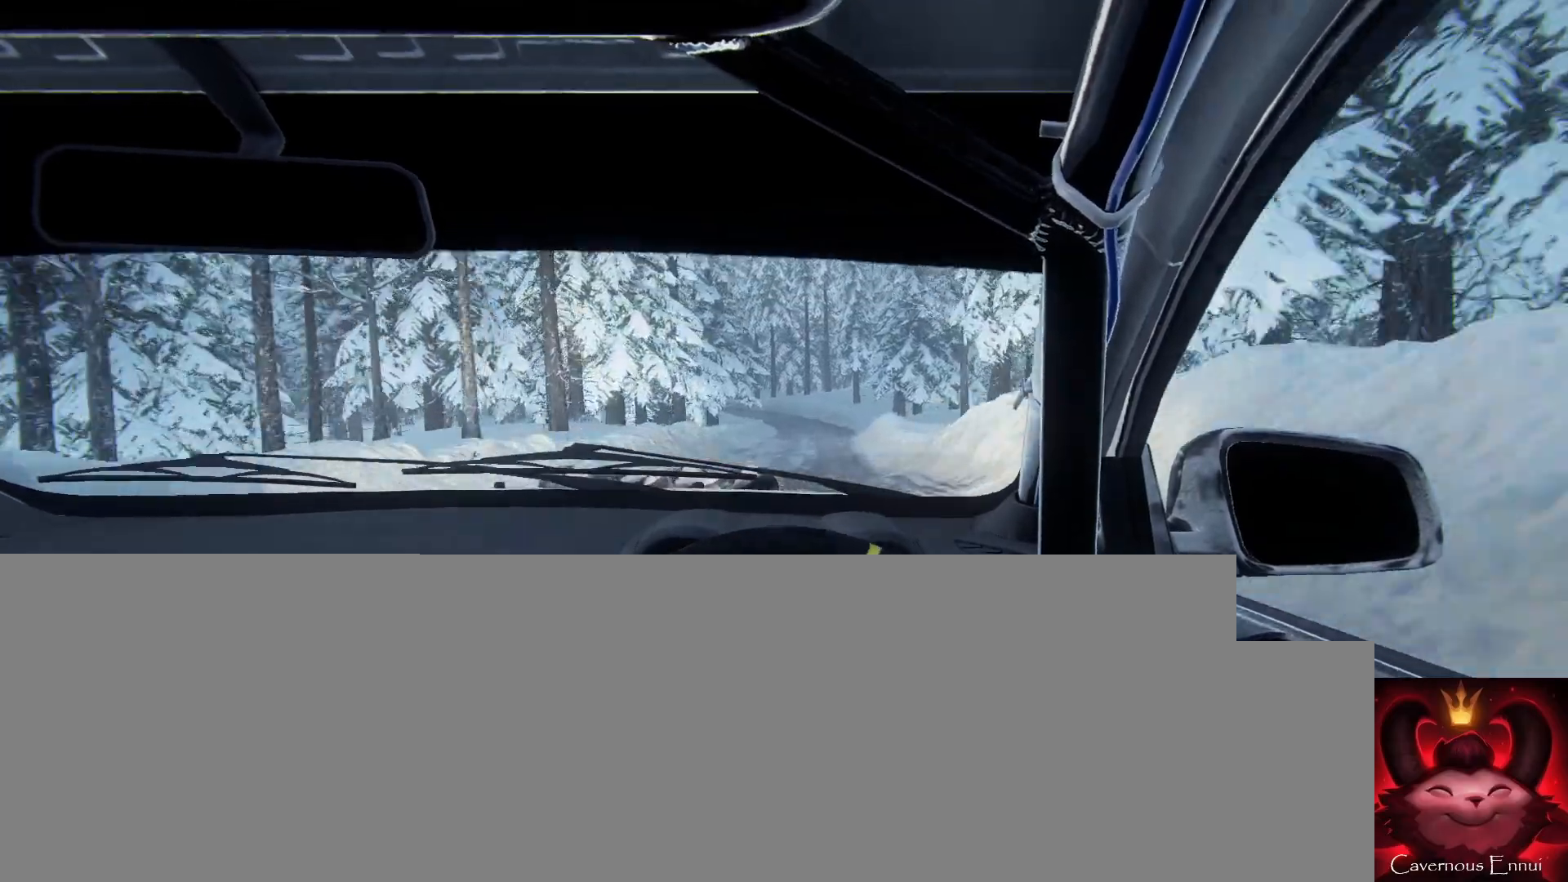
{"dt_ms": 500, "buttons": [], "left_stick": "center", "right_stick": "up", "events": [[133, "left_stick", "right"], [300, "left_stick", "center"]]}
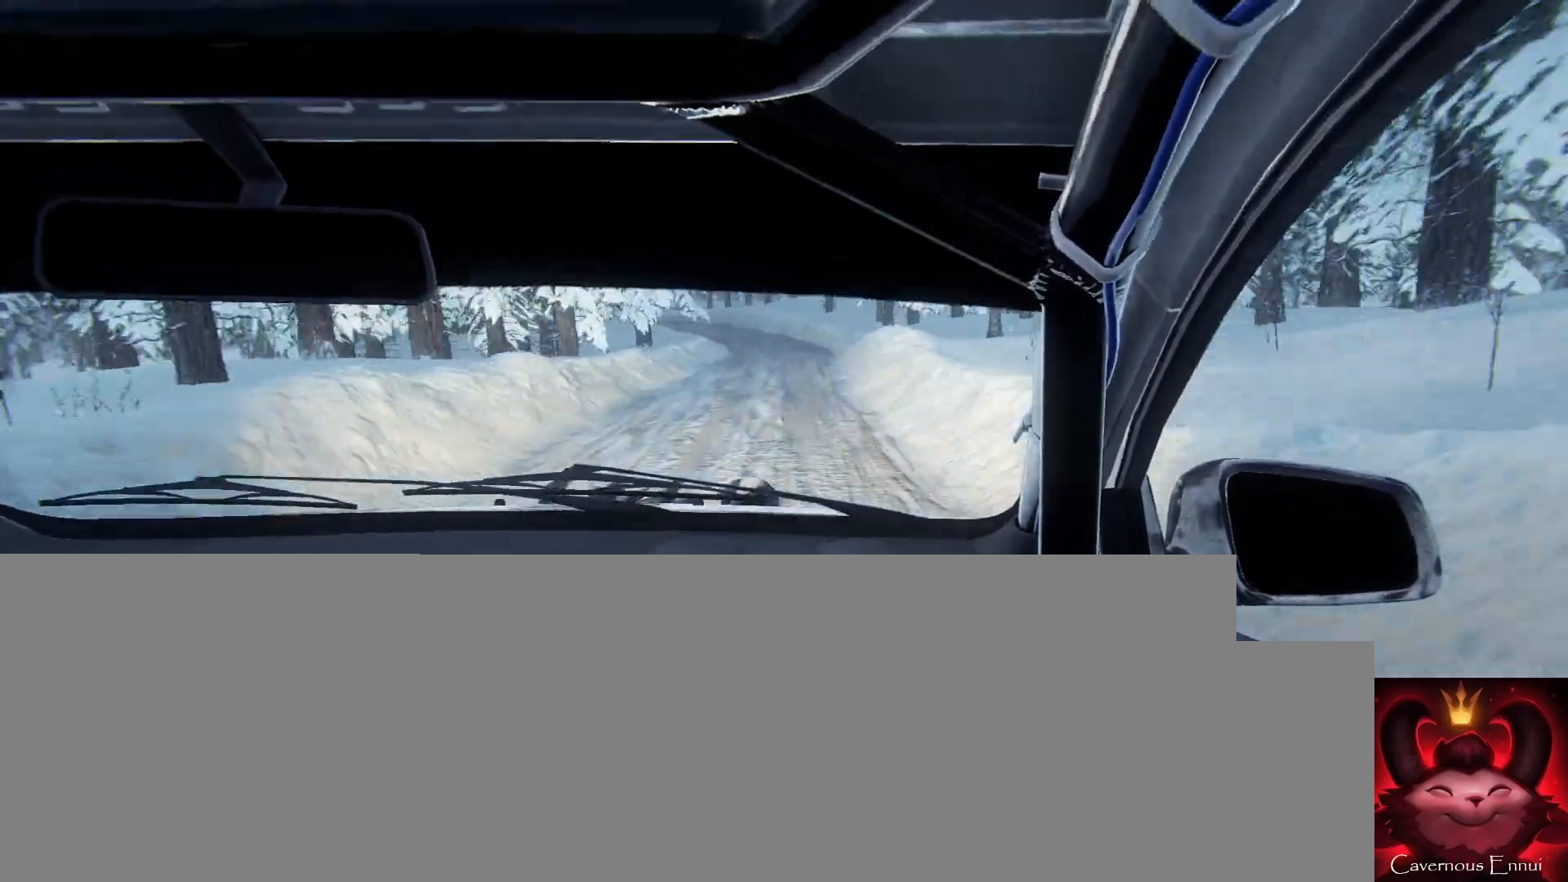
{"dt_ms": 500, "buttons": ["L2"], "left_stick": "left", "right_stick": "up", "events": [[100, "L2", "down"], [133, "right_stick", "center"], [300, "right_stick", "up"], [400, "L2", "up"], [500, "L2", "down"], [500, "left_stick", "left"]]}
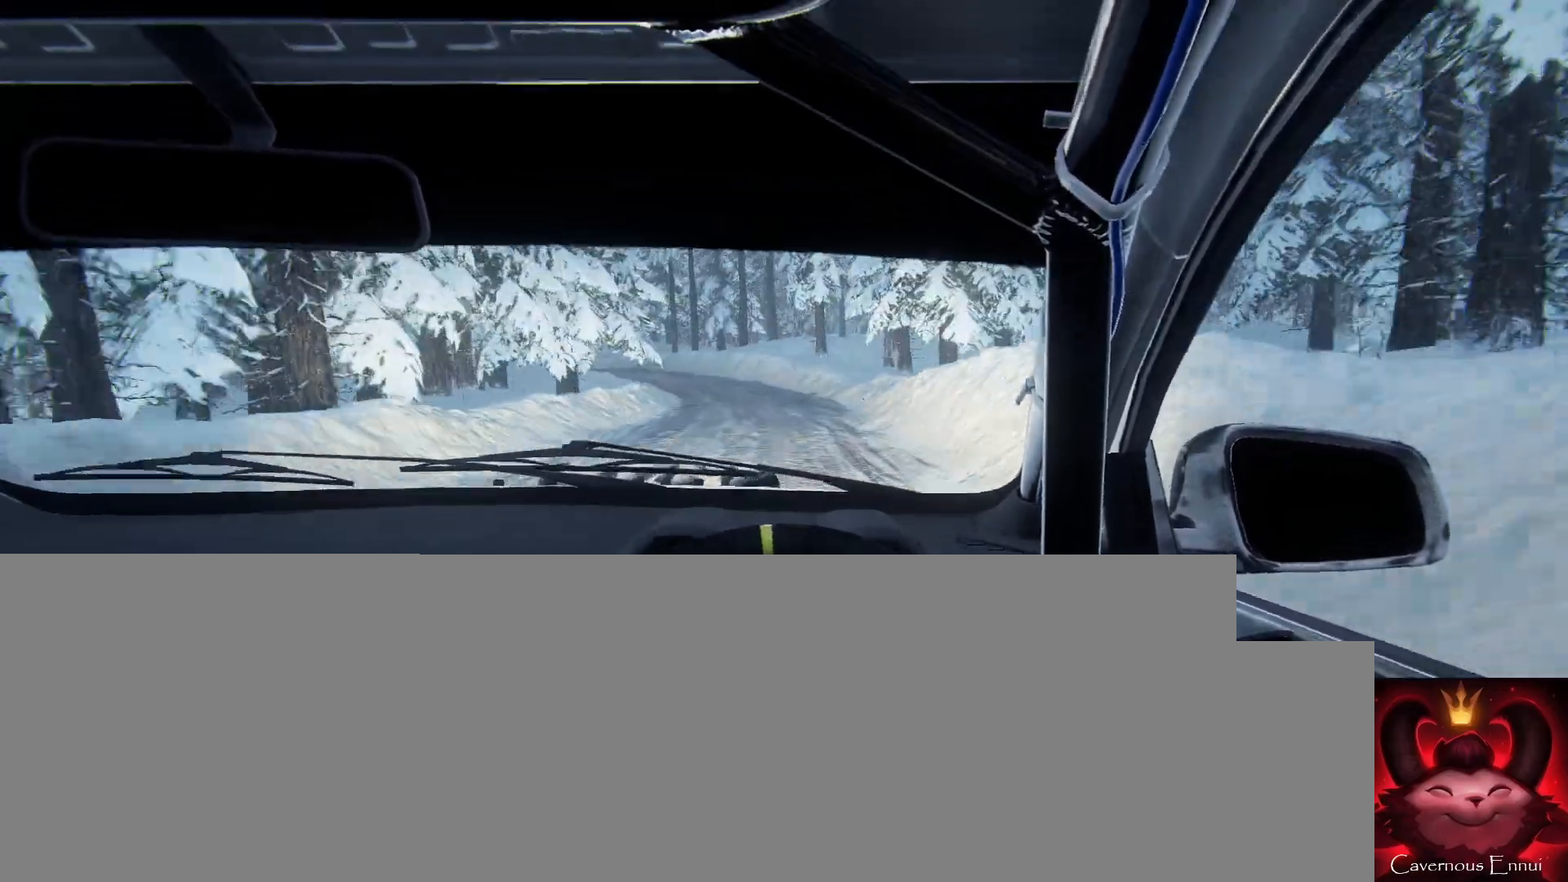
{"dt_ms": 500, "buttons": [], "left_stick": "center", "right_stick": "center", "events": [[267, "L1", "down"], [333, "L1", "up"], [333, "right_stick", "center"], [367, "L2", "up"], [400, "left_stick", "center"]]}
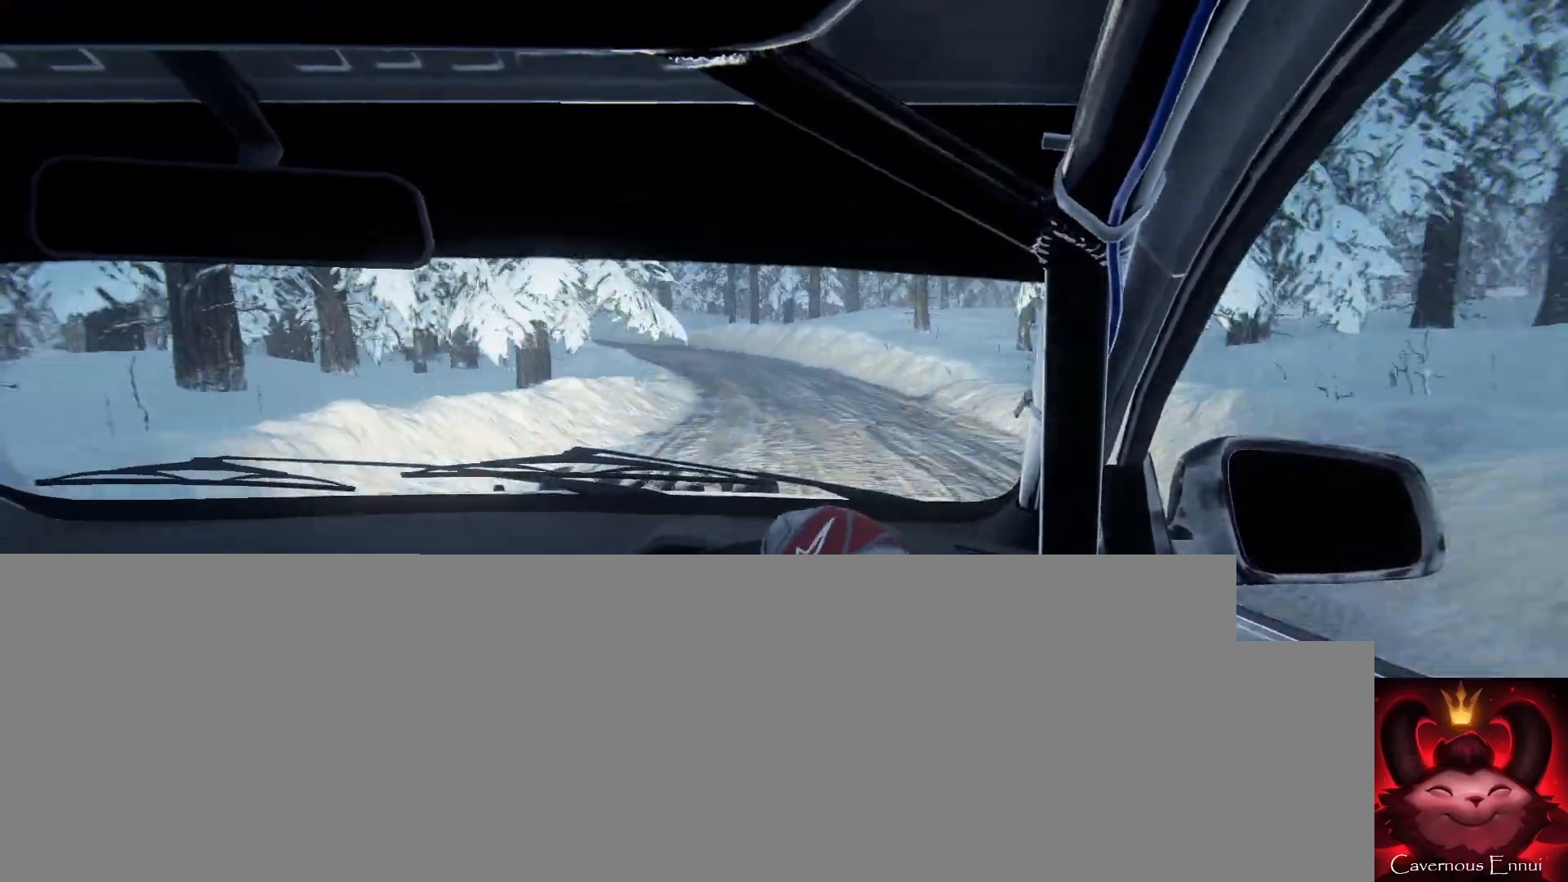
{"dt_ms": 500, "buttons": [], "left_stick": "right", "right_stick": "center", "events": [[33, "L2", "down"], [33, "left_stick", "left"], [33, "right_stick", "up"], [200, "L2", "up"], [200, "left_stick", "center"], [333, "L2", "down"], [367, "left_stick", "right"], [367, "right_stick", "center"], [433, "L2", "up"]]}
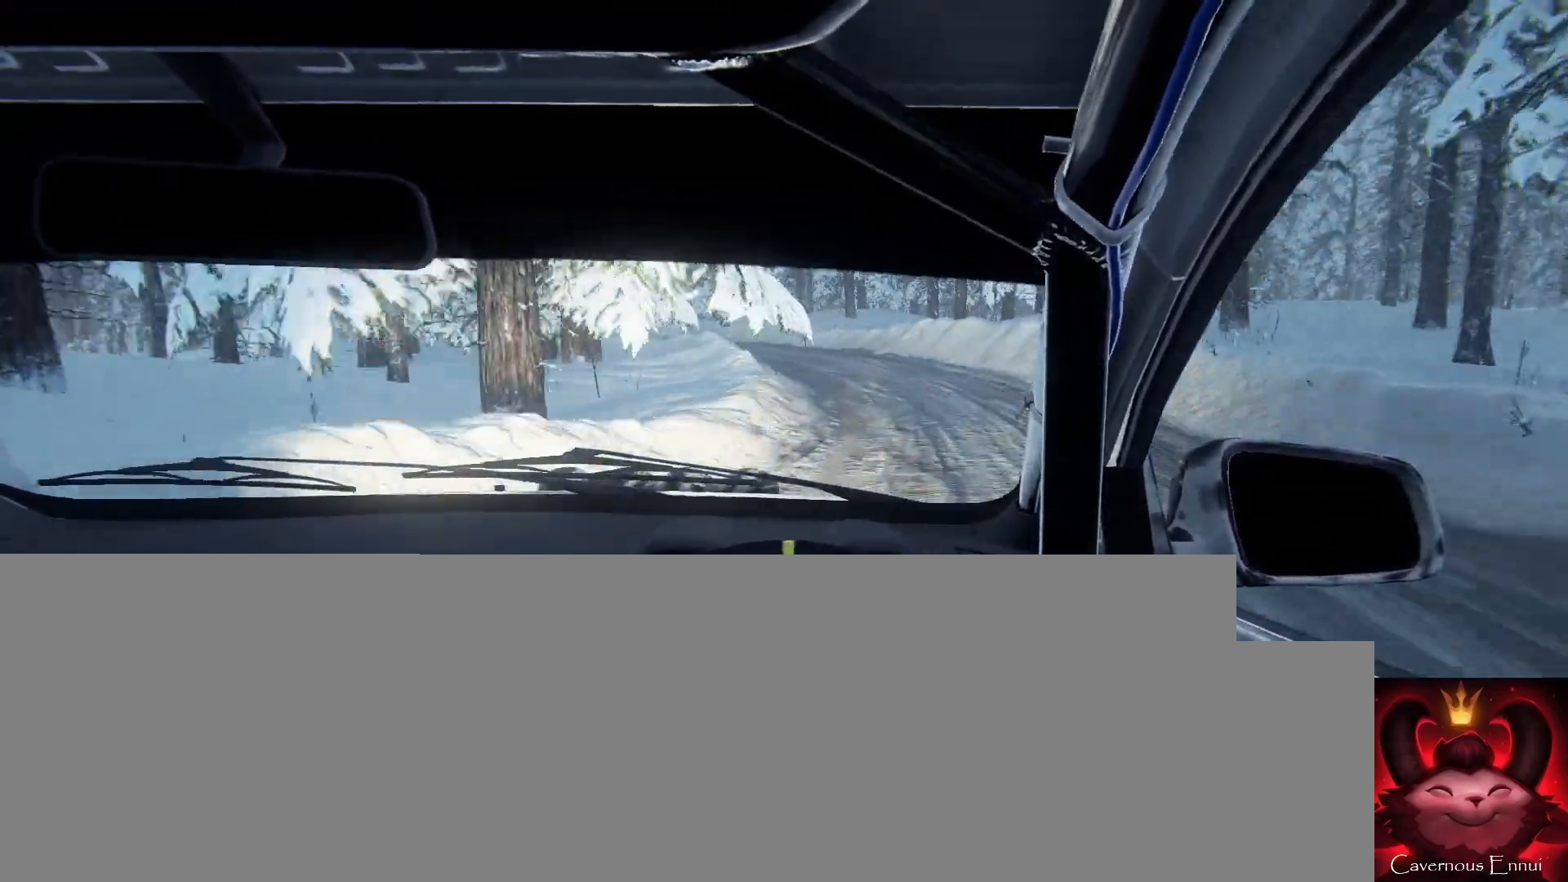
{"dt_ms": 500, "buttons": [], "left_stick": "left", "right_stick": "center", "events": [[33, "left_stick", "center"], [233, "right_stick", "up"], [300, "L2", "down"], [300, "left_stick", "left"], [367, "L2", "up"], [367, "right_stick", "center"]]}
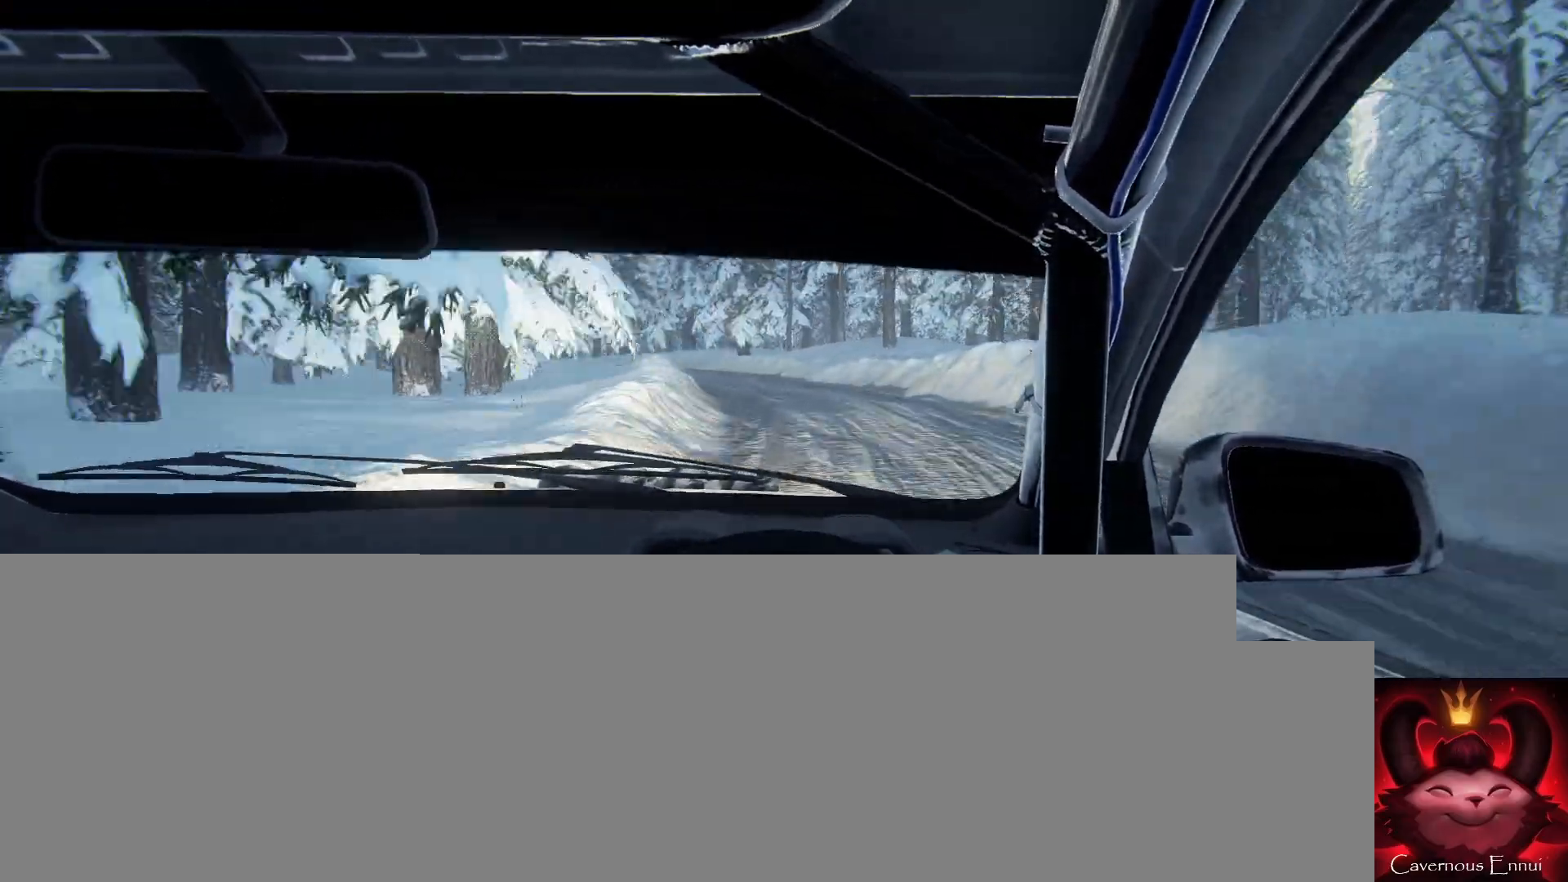
{"dt_ms": 500, "buttons": [], "left_stick": "center", "right_stick": "up", "events": [[33, "left_stick", "center"], [133, "right_stick", "up"], [233, "left_stick", "left"], [467, "left_stick", "center"]]}
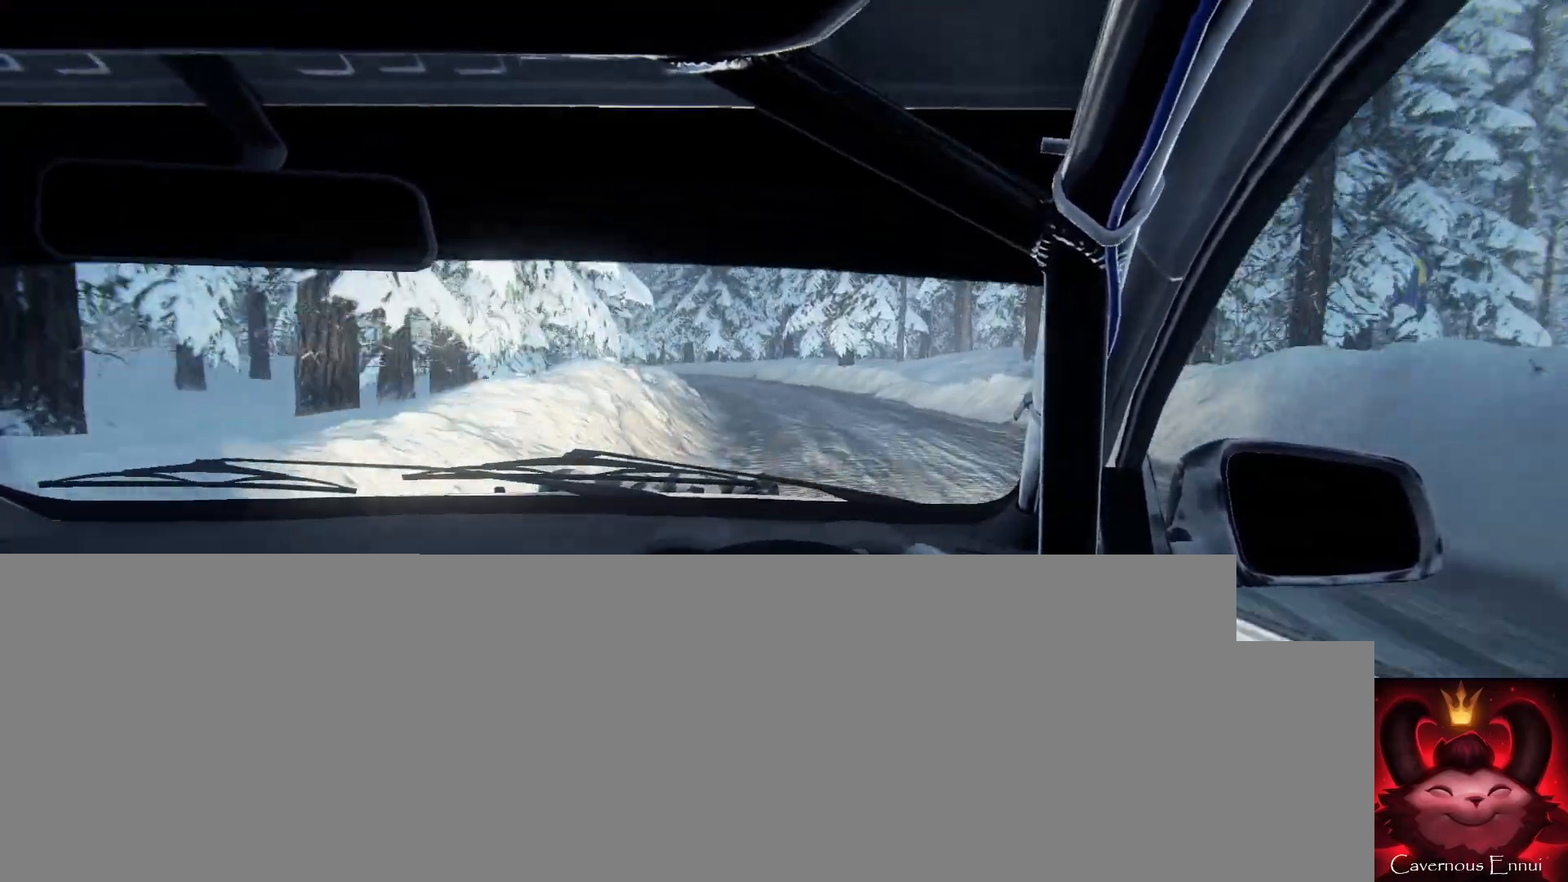
{"dt_ms": 500, "buttons": [], "left_stick": "left", "right_stick": "center", "events": [[33, "left_stick", "left"], [267, "left_stick", "center"], [433, "left_stick", "left"], [500, "right_stick", "center"]]}
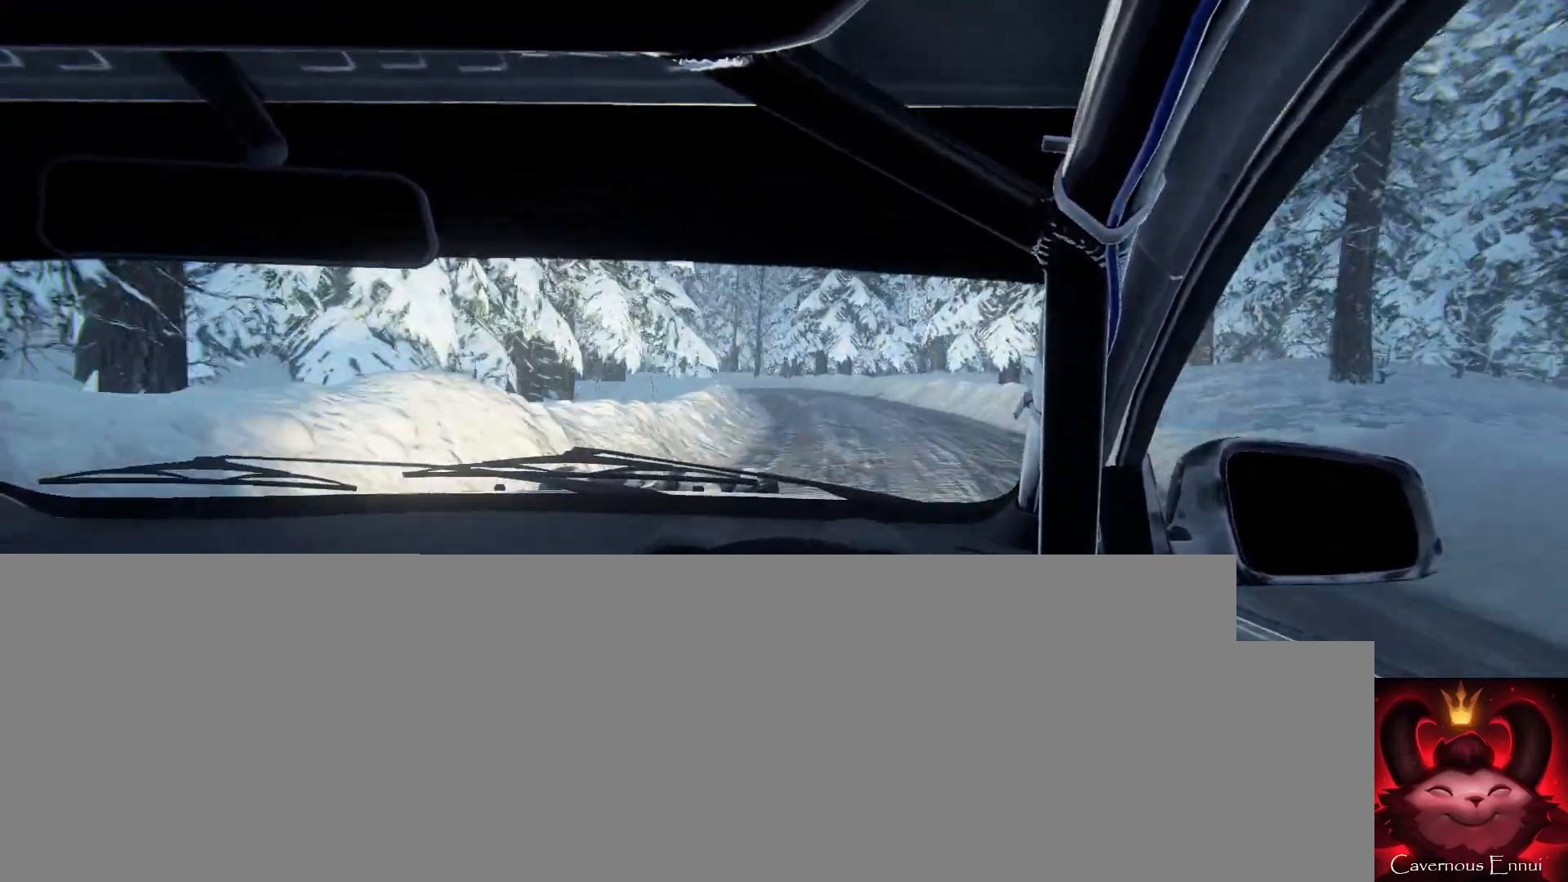
{"dt_ms": 500, "buttons": [], "left_stick": "center", "right_stick": "up", "events": [[67, "left_stick", "center"], [233, "right_stick", "up"]]}
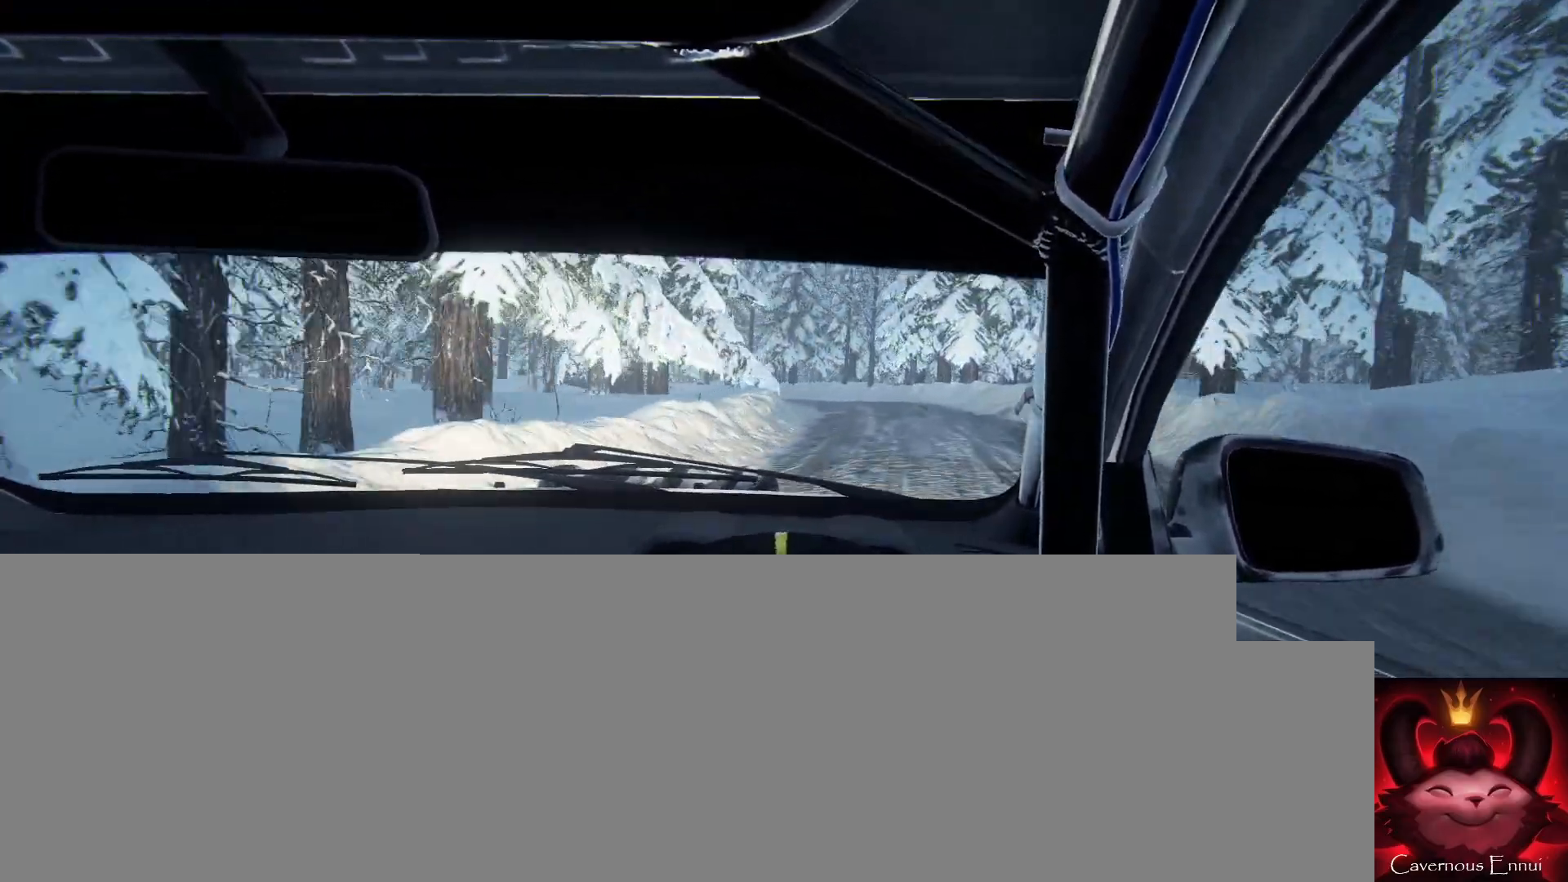
{"dt_ms": 500, "buttons": ["L2"], "left_stick": "left", "right_stick": "center", "events": [[33, "left_stick", "left"], [100, "left_stick", "center"], [200, "left_stick", "left"], [400, "L2", "down"], [400, "right_stick", "center"]]}
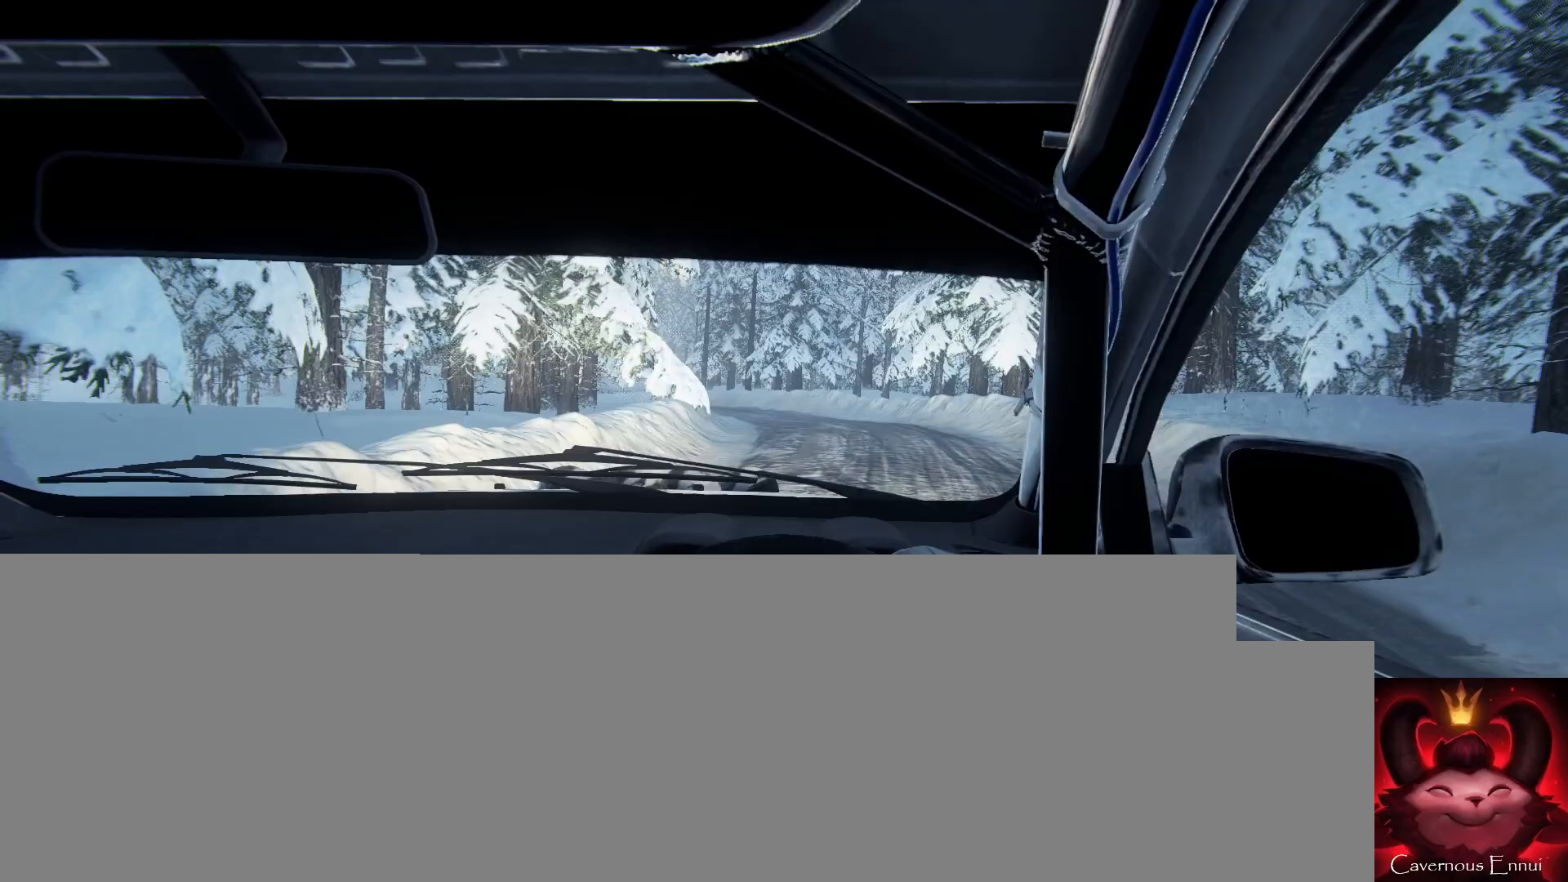
{"dt_ms": 500, "buttons": [], "left_stick": "left", "right_stick": "up", "events": [[100, "L2", "up"], [100, "left_stick", "center"], [267, "left_stick", "left"], [300, "right_stick", "up"], [367, "left_stick", "center"], [467, "left_stick", "left"]]}
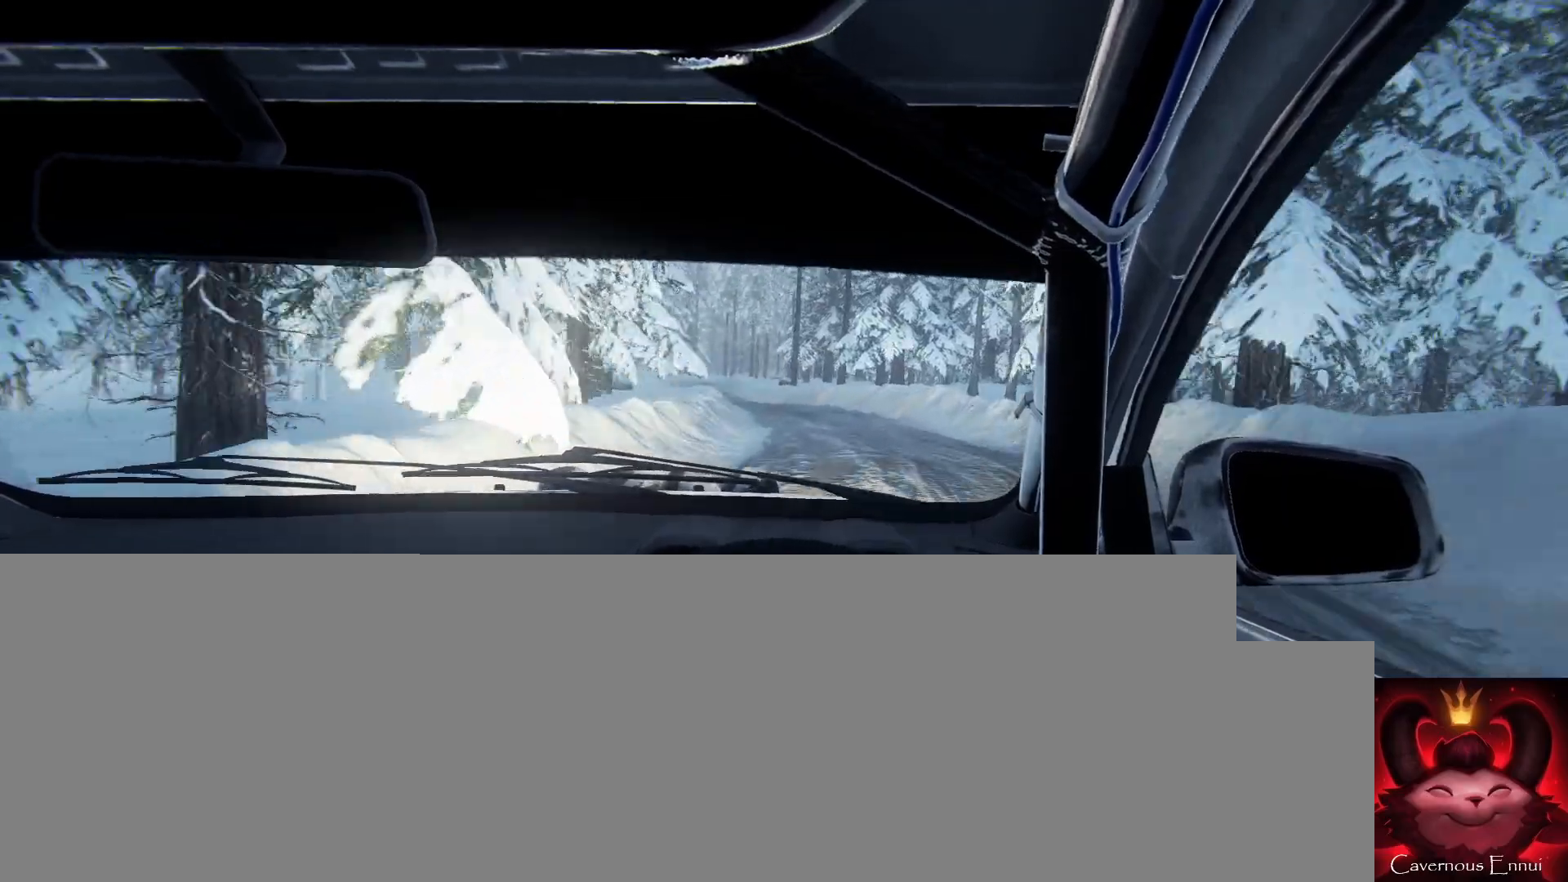
{"dt_ms": 500, "buttons": [], "left_stick": "left", "right_stick": "up", "events": [[33, "right_stick", "center"], [267, "left_stick", "center"], [333, "right_stick", "up"], [433, "left_stick", "left"]]}
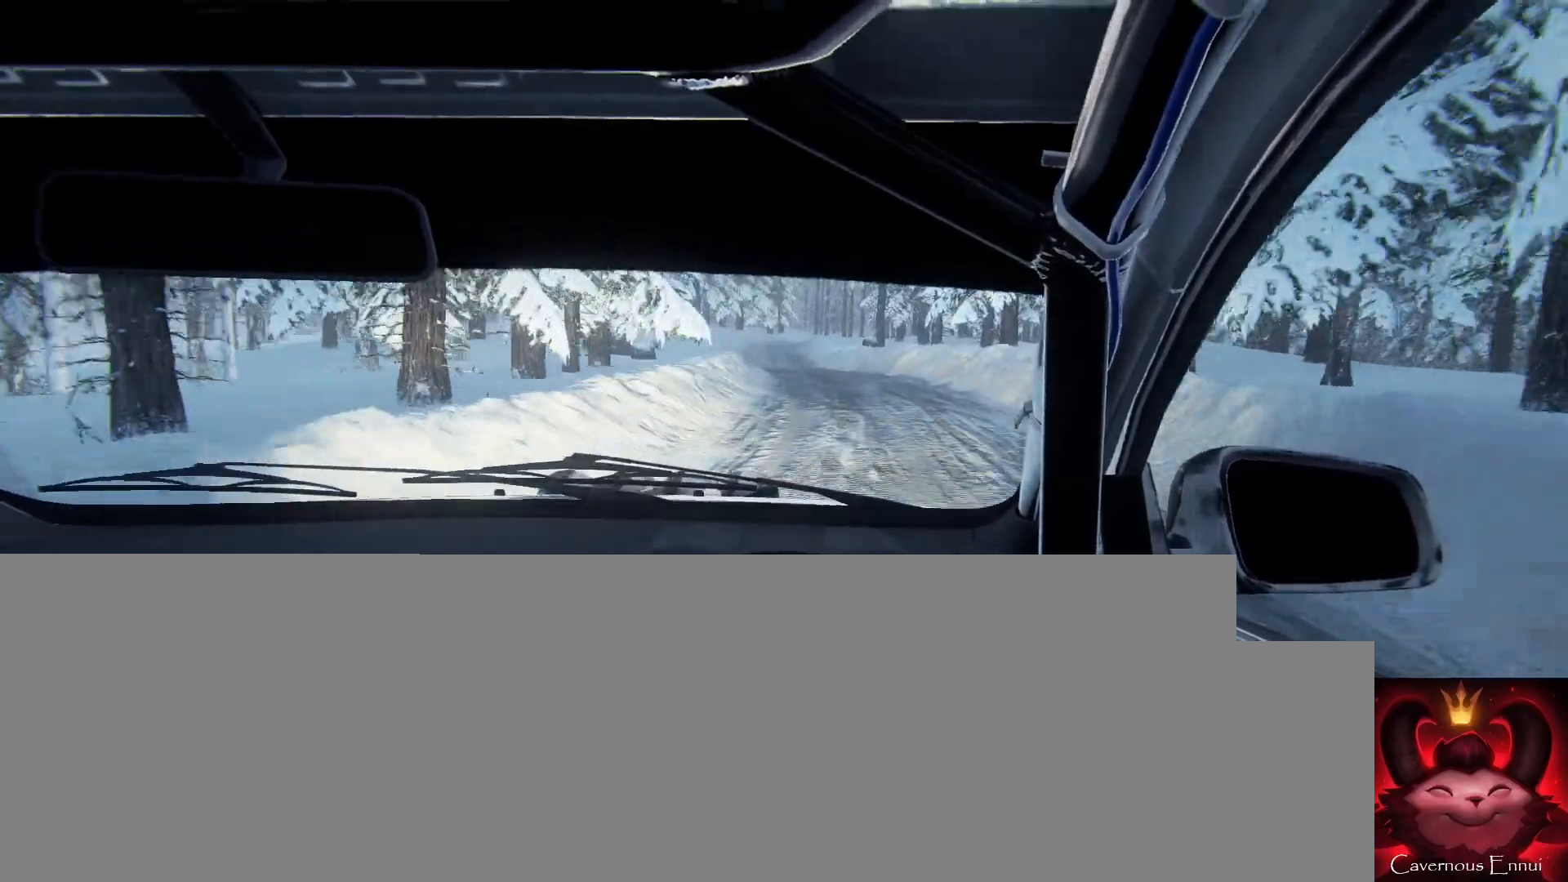
{"dt_ms": 500, "buttons": [], "left_stick": "center", "right_stick": "up", "events": [[100, "left_stick", "center"], [167, "left_stick", "left"], [333, "left_stick", "center"]]}
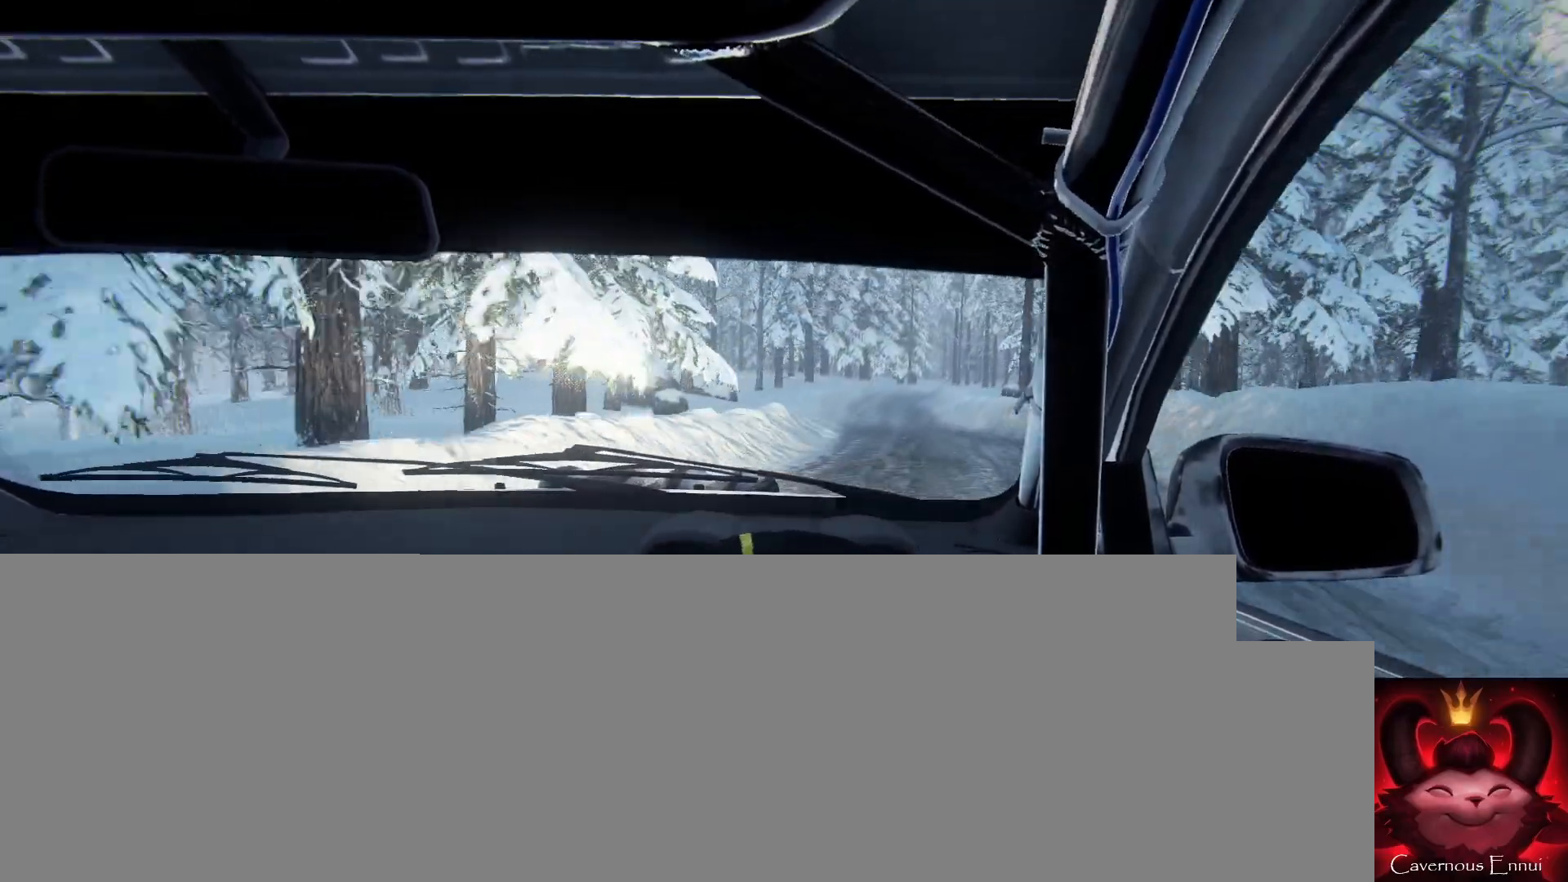
{"dt_ms": 500, "buttons": [], "left_stick": "center", "right_stick": "up", "events": [[100, "left_stick", "right"], [300, "left_stick", "center"], [367, "R1", "down"], [433, "R1", "up"]]}
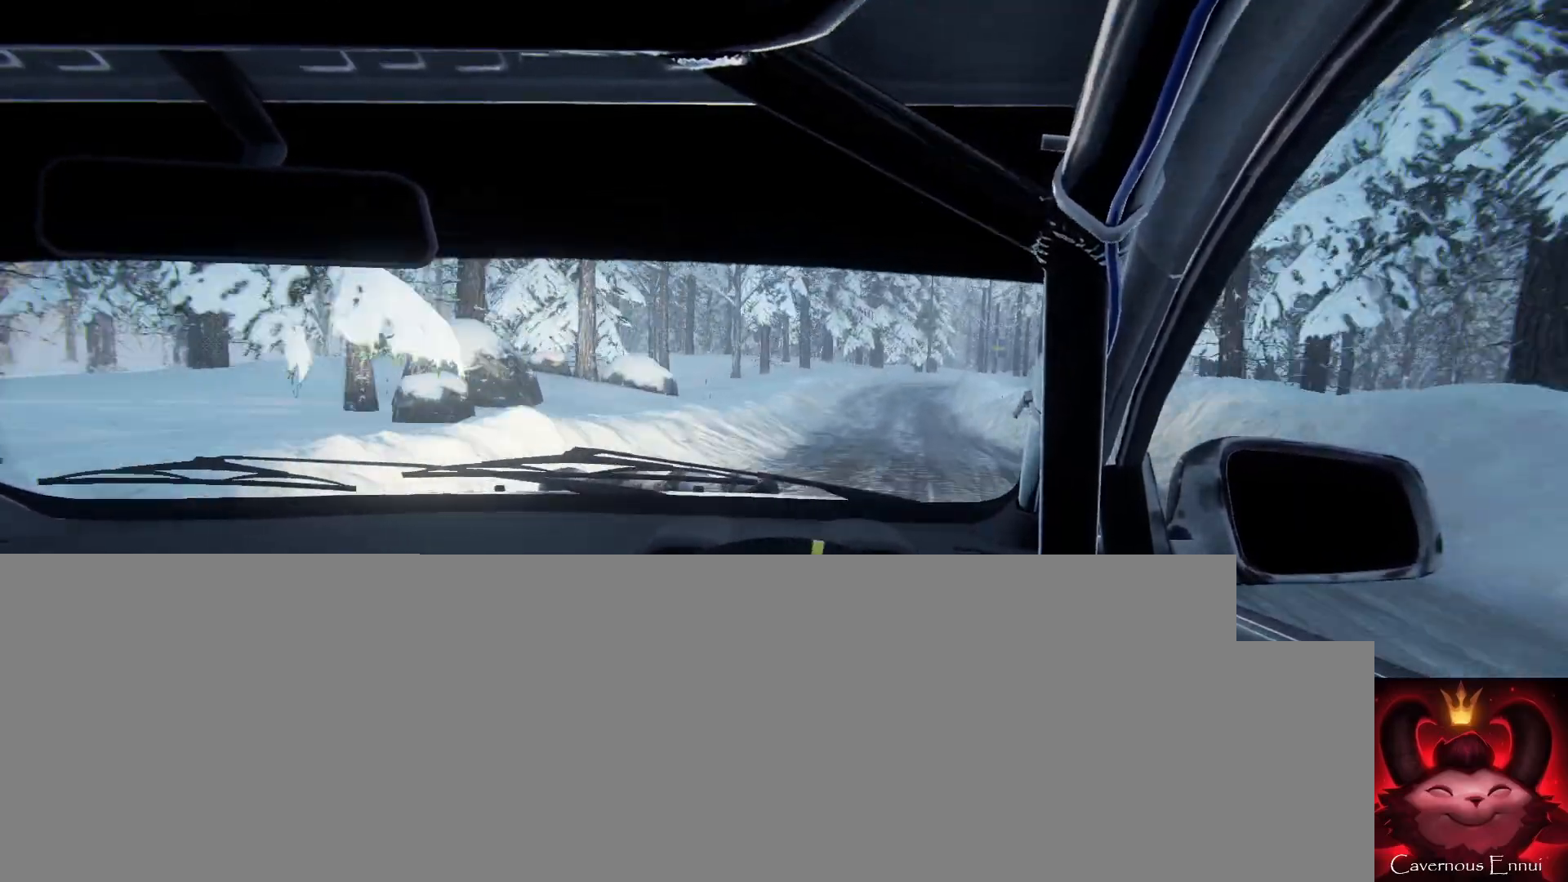
{"dt_ms": 500, "buttons": [], "left_stick": "right", "right_stick": "up", "events": [[33, "left_stick", "left"], [133, "left_stick", "center"], [333, "left_stick", "right"]]}
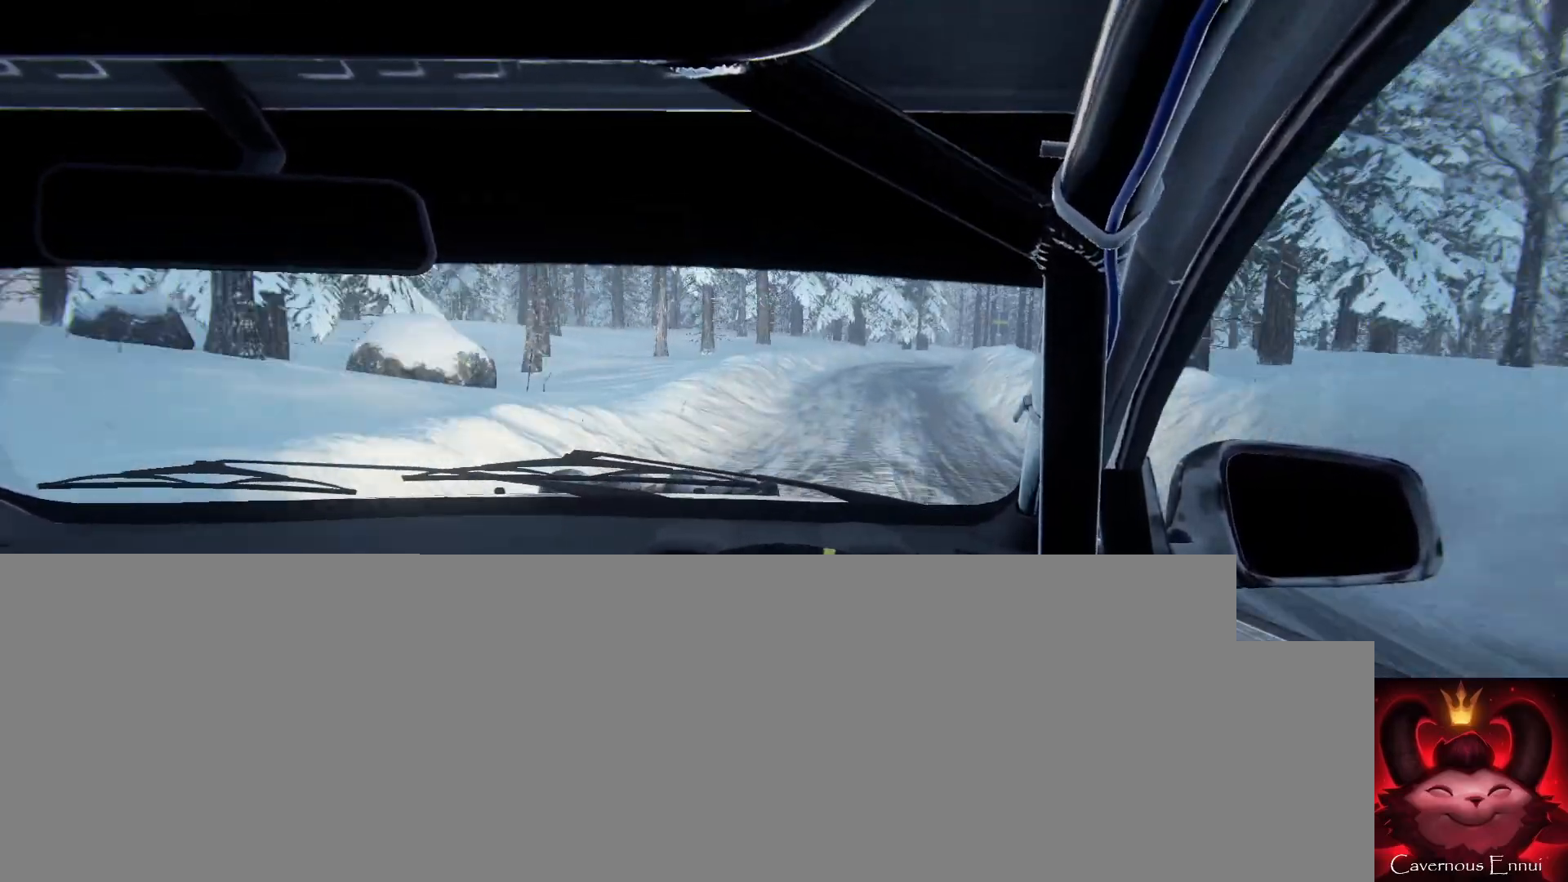
{"dt_ms": 500, "buttons": ["L1", "L2"], "left_stick": "right", "right_stick": "up", "events": [[167, "left_stick", "center"], [300, "L2", "down"], [300, "left_stick", "right"], [400, "L1", "down"]]}
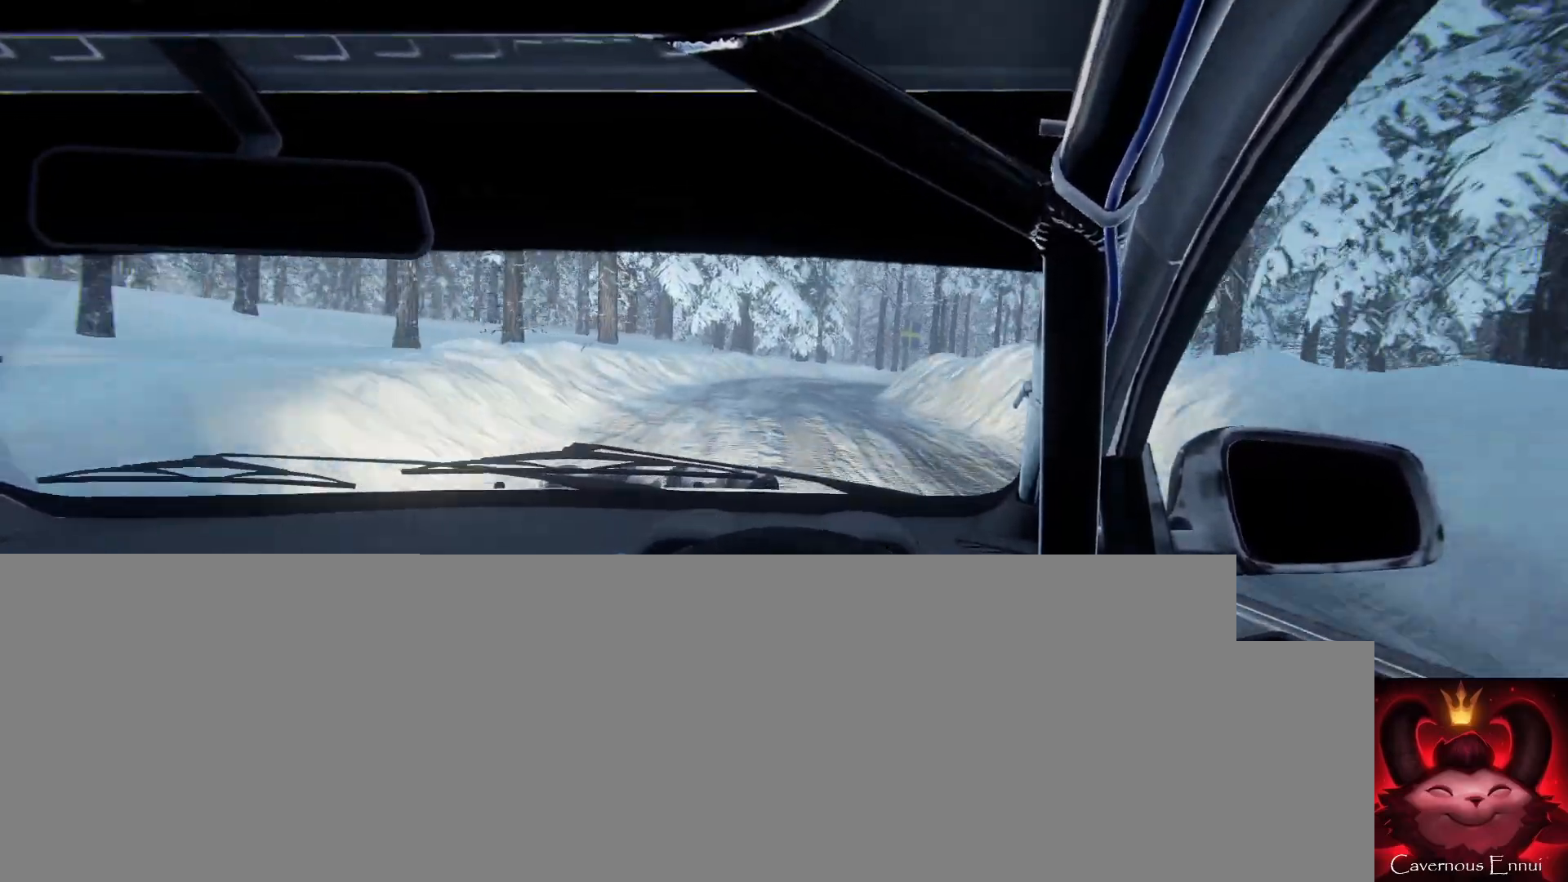
{"dt_ms": 500, "buttons": [], "left_stick": "center", "right_stick": "center", "events": [[33, "right_stick", "center"], [67, "L1", "up"], [200, "left_stick", "center"], [233, "L2", "up"], [233, "right_stick", "up"], [300, "L2", "down"], [400, "right_stick", "center"], [433, "L2", "up"]]}